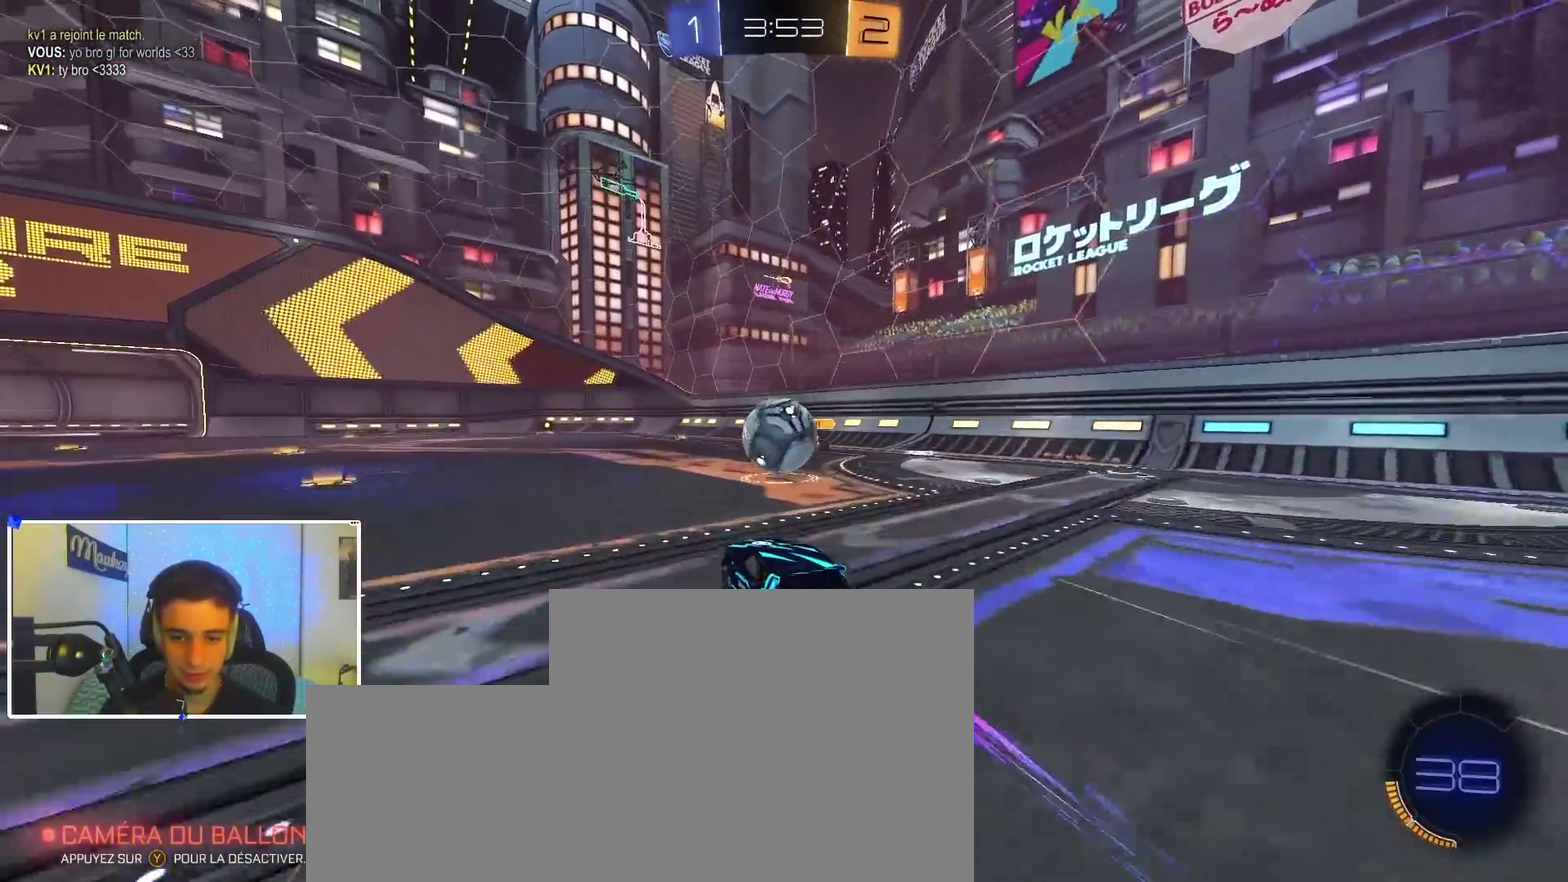
Gameplay with a controller (Xbox layout); each line is a JSON object with the inputs held at the frame after it (dt_ms = milliseconds from this image to that frame). "events" lists button and stick changes between this image and that frame as [ms after this image, input, new state], when the widget could be followed in between. Not read: R2.
{"dt_ms": 400, "buttons": ["B"], "left_stick": "left", "right_stick": "center", "events": [[100, "left_stick", "left"], [200, "left_stick", "center"], [250, "B", "down"], [283, "left_stick", "left"]]}
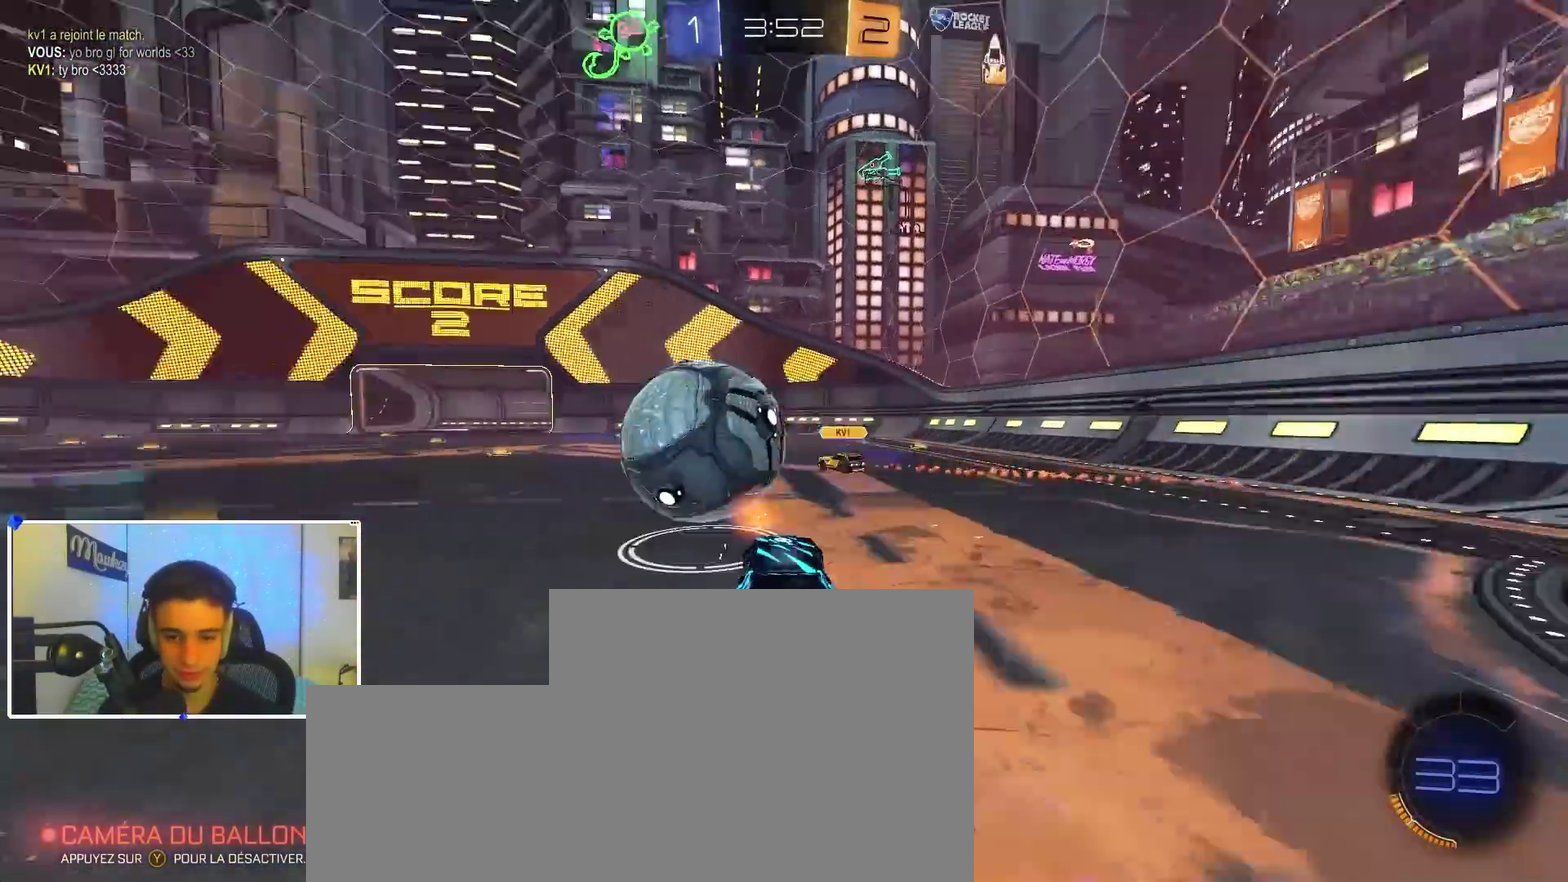
{"dt_ms": 500, "buttons": [], "left_stick": "right", "right_stick": "center", "events": [[83, "B", "up"], [200, "left_stick", "right"], [283, "B", "down"], [367, "left_stick", "center"], [383, "B", "up"], [450, "left_stick", "right"]]}
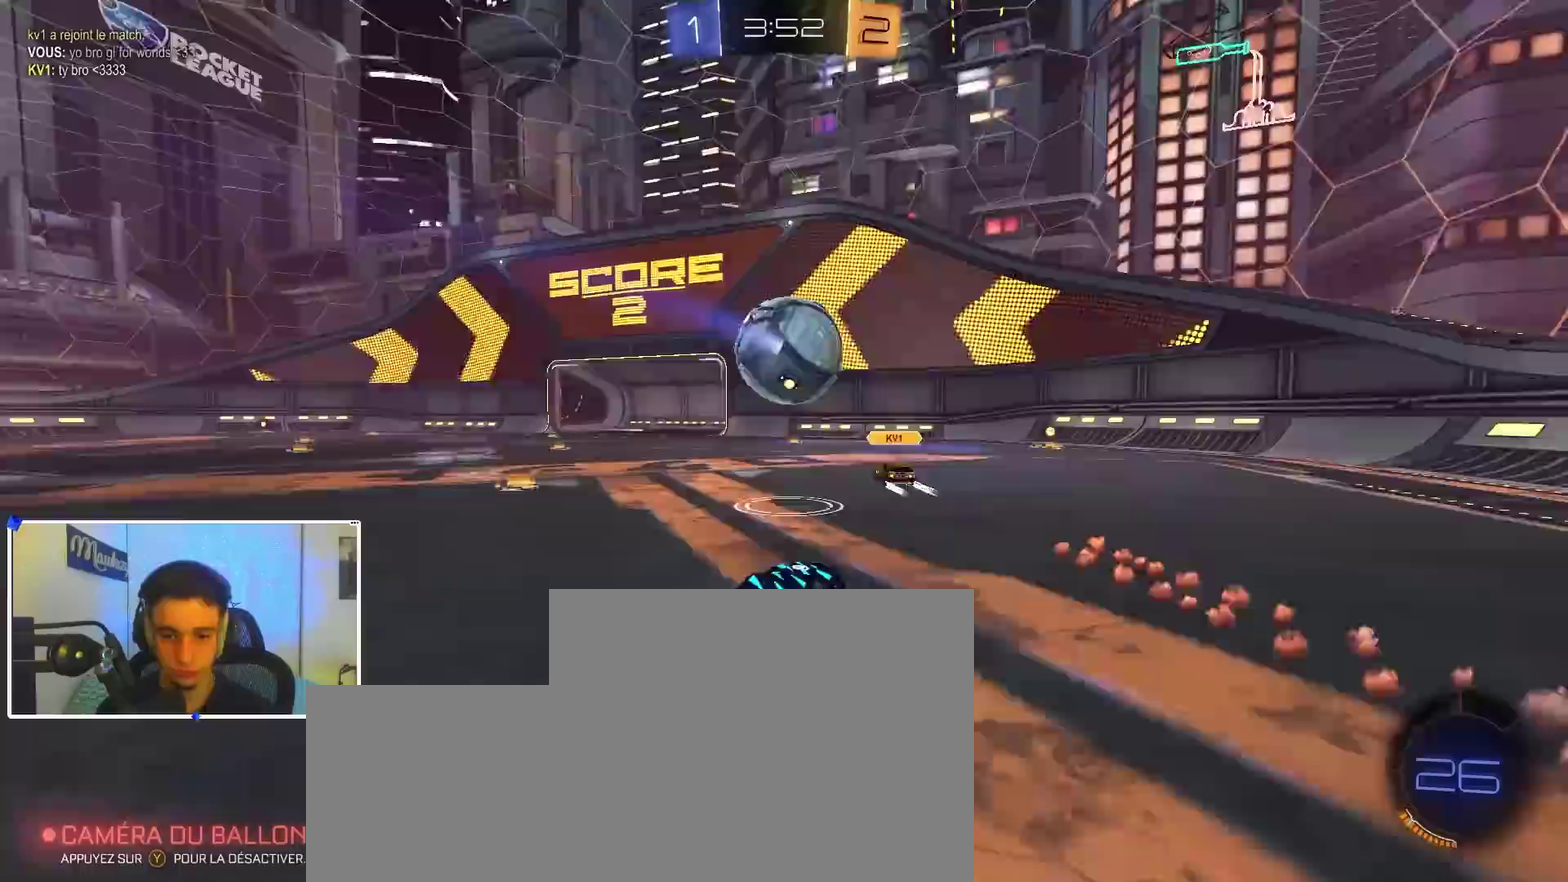
{"dt_ms": 500, "buttons": ["B"], "left_stick": "right", "right_stick": "center", "events": [[217, "left_stick", "left"], [300, "left_stick", "center"], [350, "left_stick", "right"], [450, "B", "down"]]}
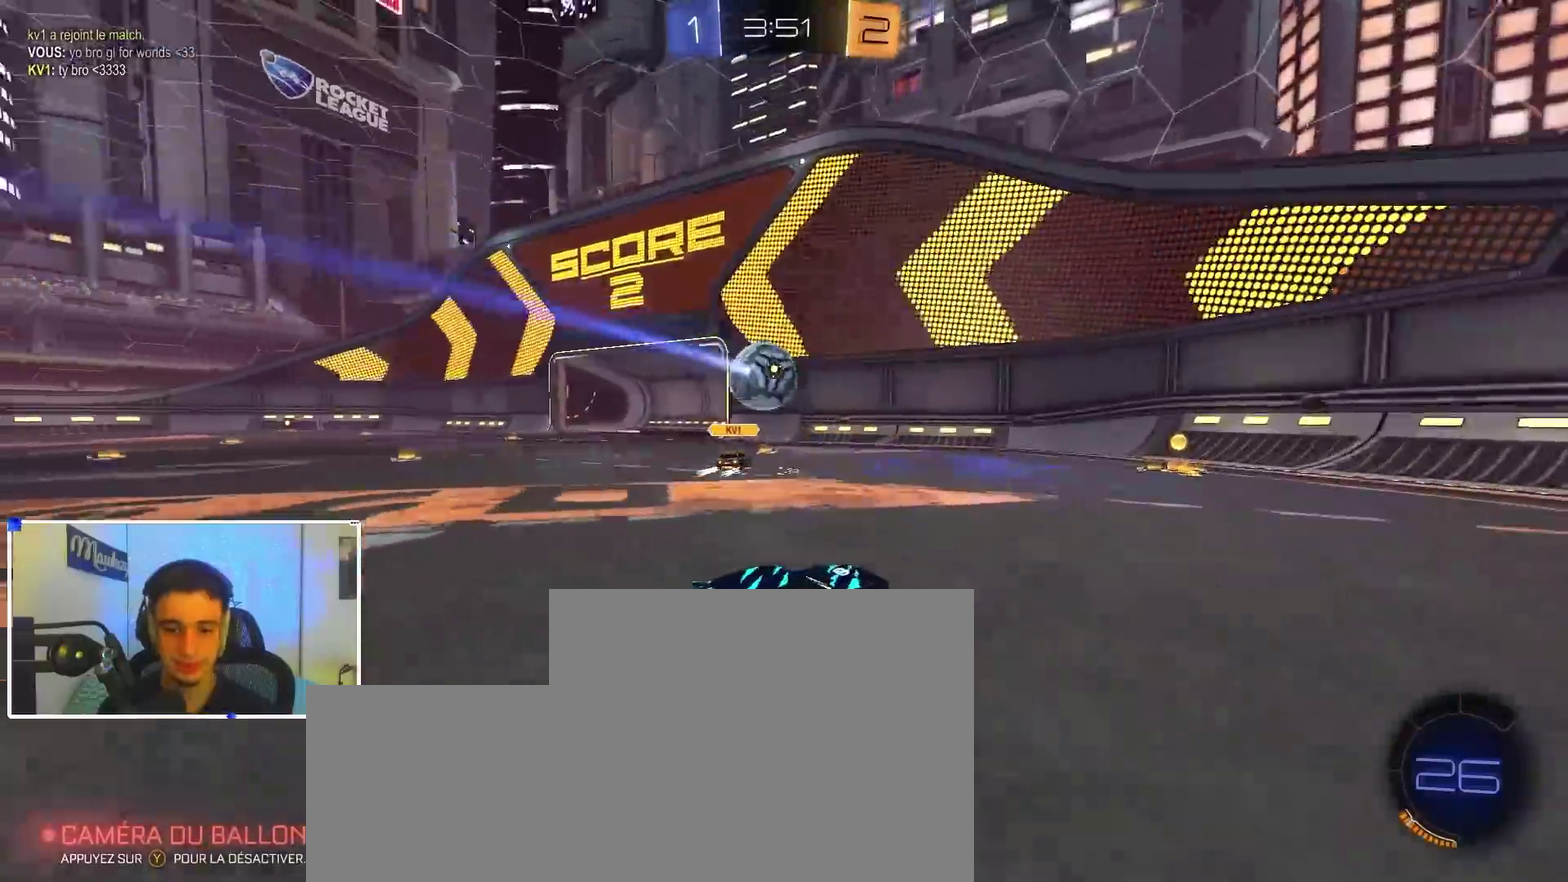
{"dt_ms": 400, "buttons": ["B"], "left_stick": "center", "right_stick": "center", "events": [[100, "left_stick", "left"], [167, "B", "up"], [200, "X", "down"], [333, "left_stick", "center"], [350, "X", "up"], [383, "B", "down"]]}
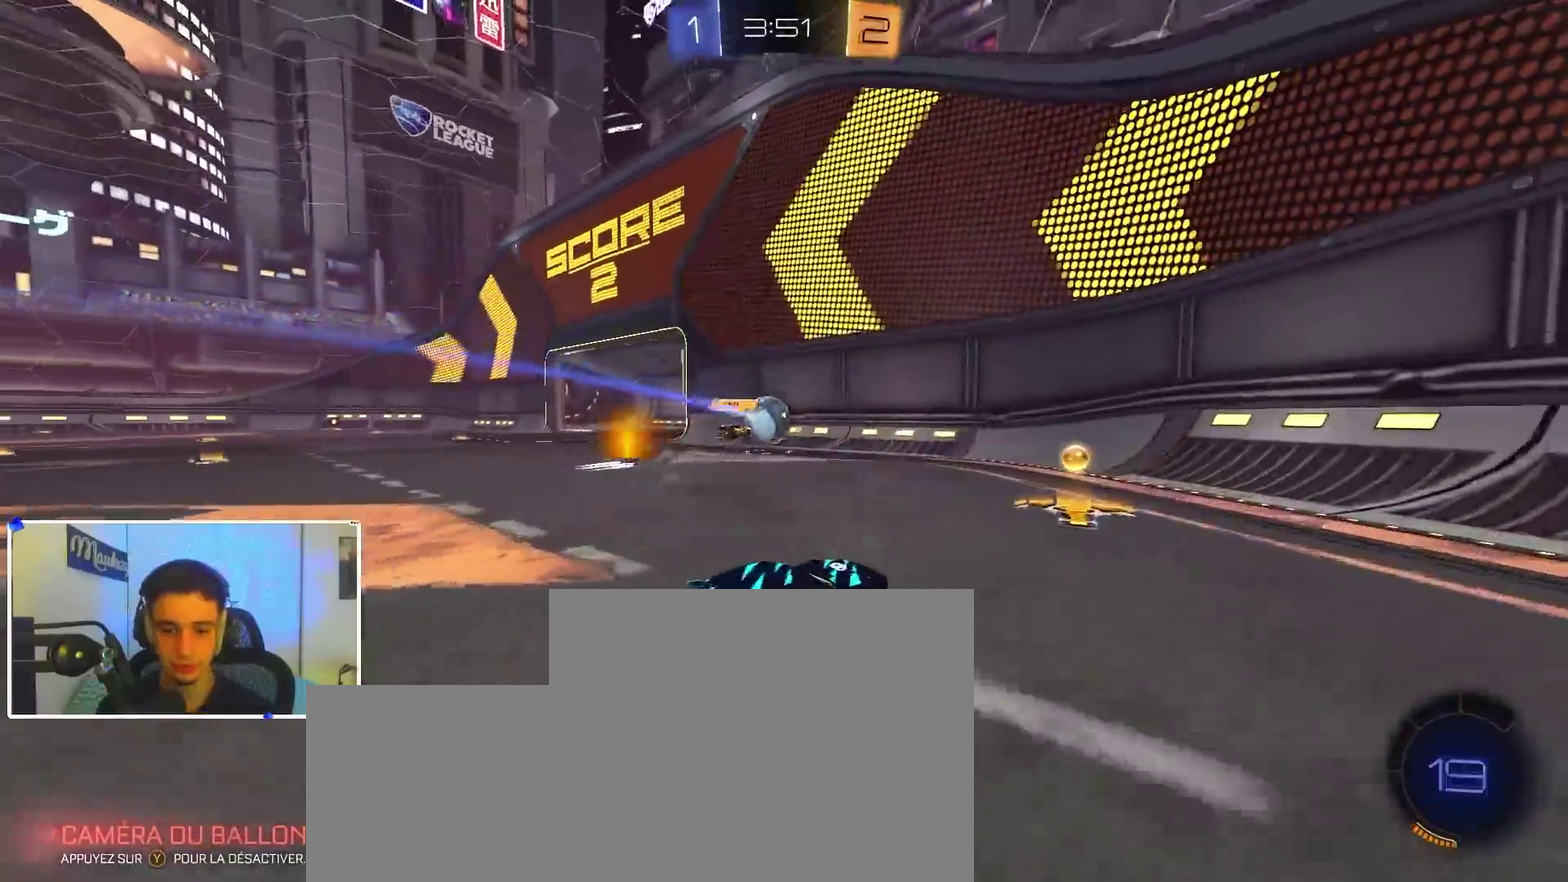
{"dt_ms": 600, "buttons": ["B"], "left_stick": "left", "right_stick": "center", "events": [[33, "left_stick", "left"], [133, "B", "up"], [383, "B", "down"]]}
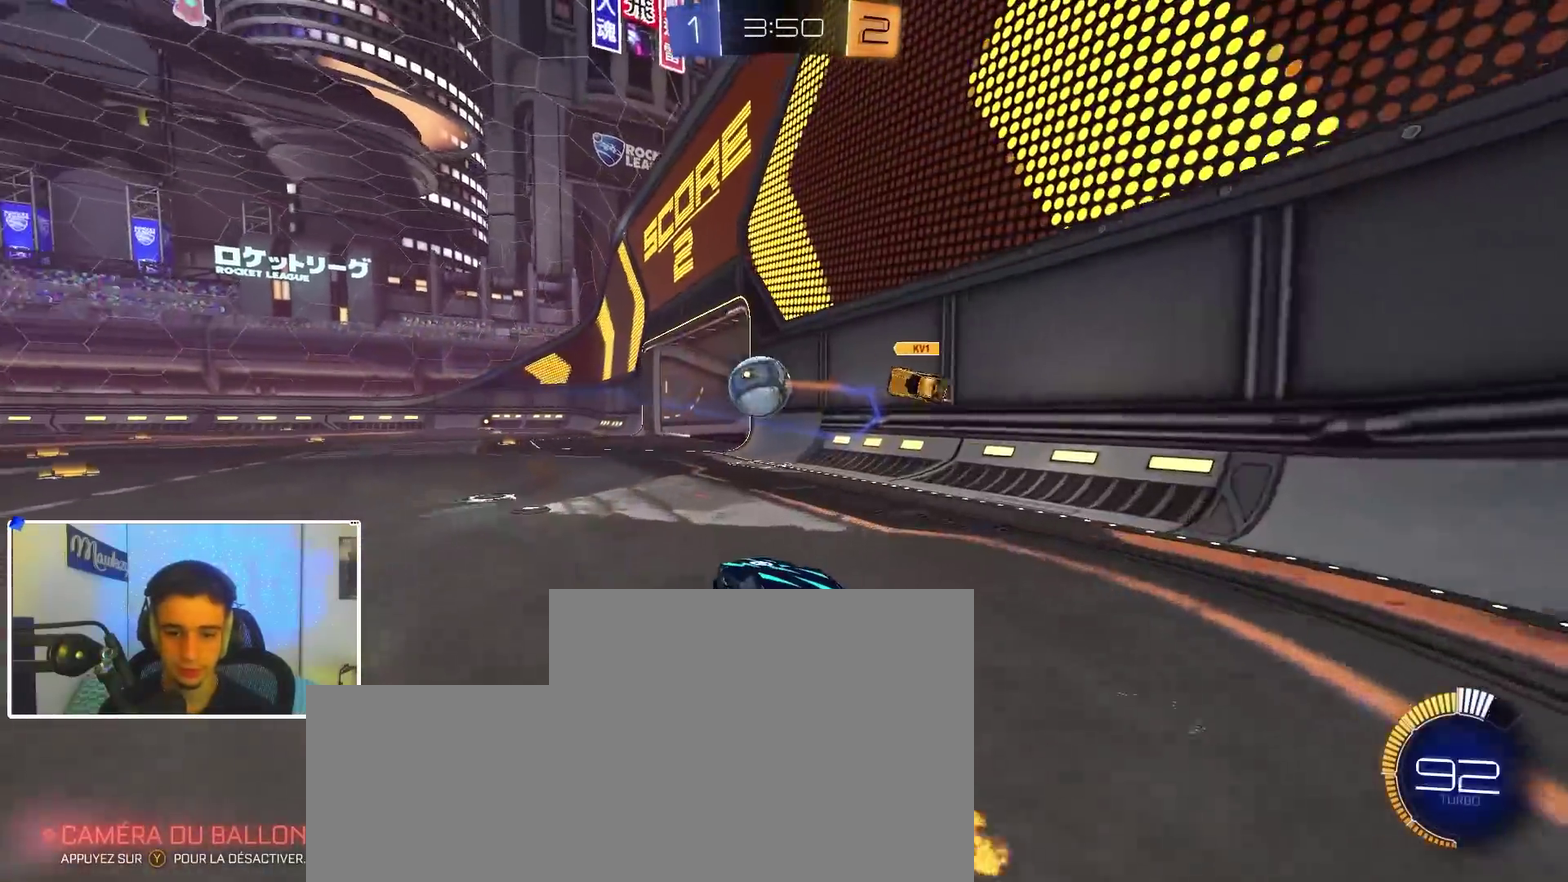
{"dt_ms": 400, "buttons": ["B"], "left_stick": "center", "right_stick": "center", "events": [[17, "left_stick", "center"]]}
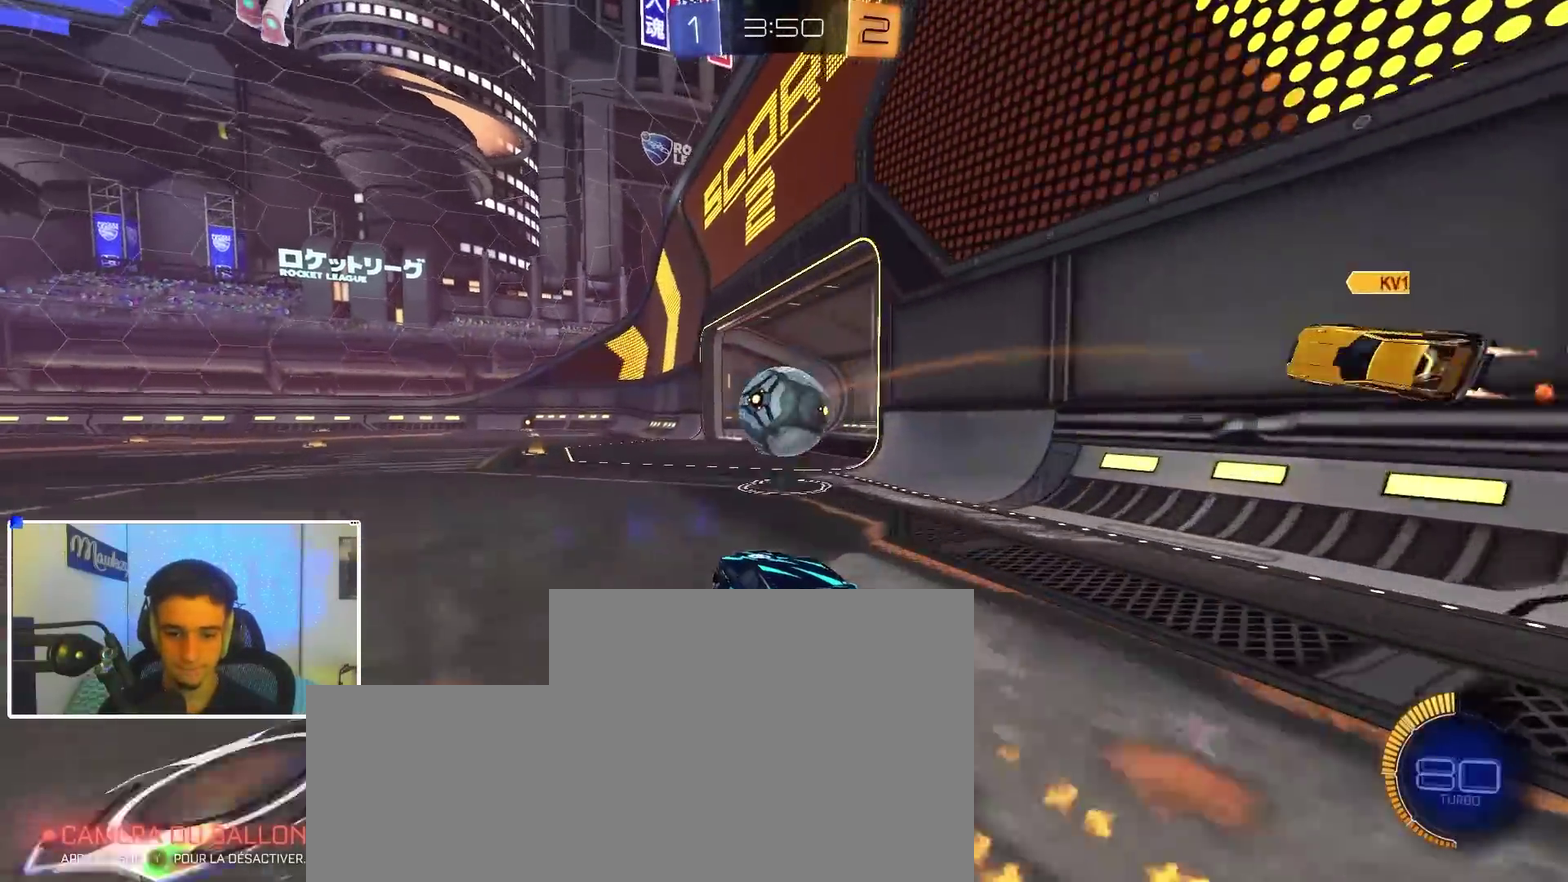
{"dt_ms": 600, "buttons": ["B"], "left_stick": "down-left", "right_stick": "center", "events": [[150, "A", "down"], [150, "left_stick", "down-right"], [300, "left_stick", "up-right"], [367, "X", "down"], [450, "left_stick", "down-left"], [533, "X", "up"], [600, "A", "up"]]}
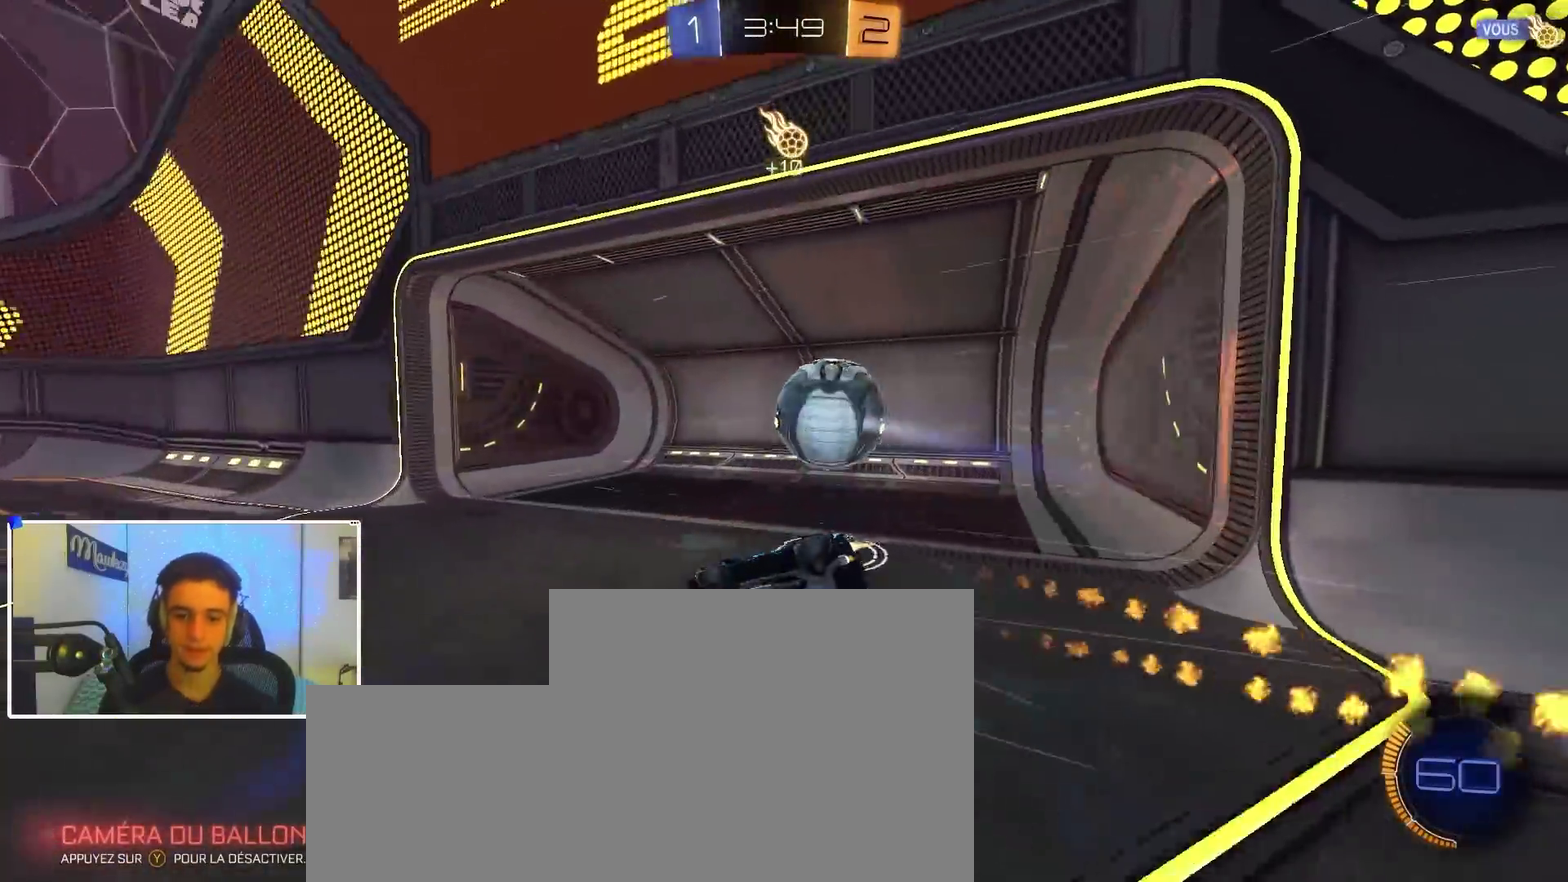
{"dt_ms": 400, "buttons": ["B", "L1"], "left_stick": "down-left", "right_stick": "center"}
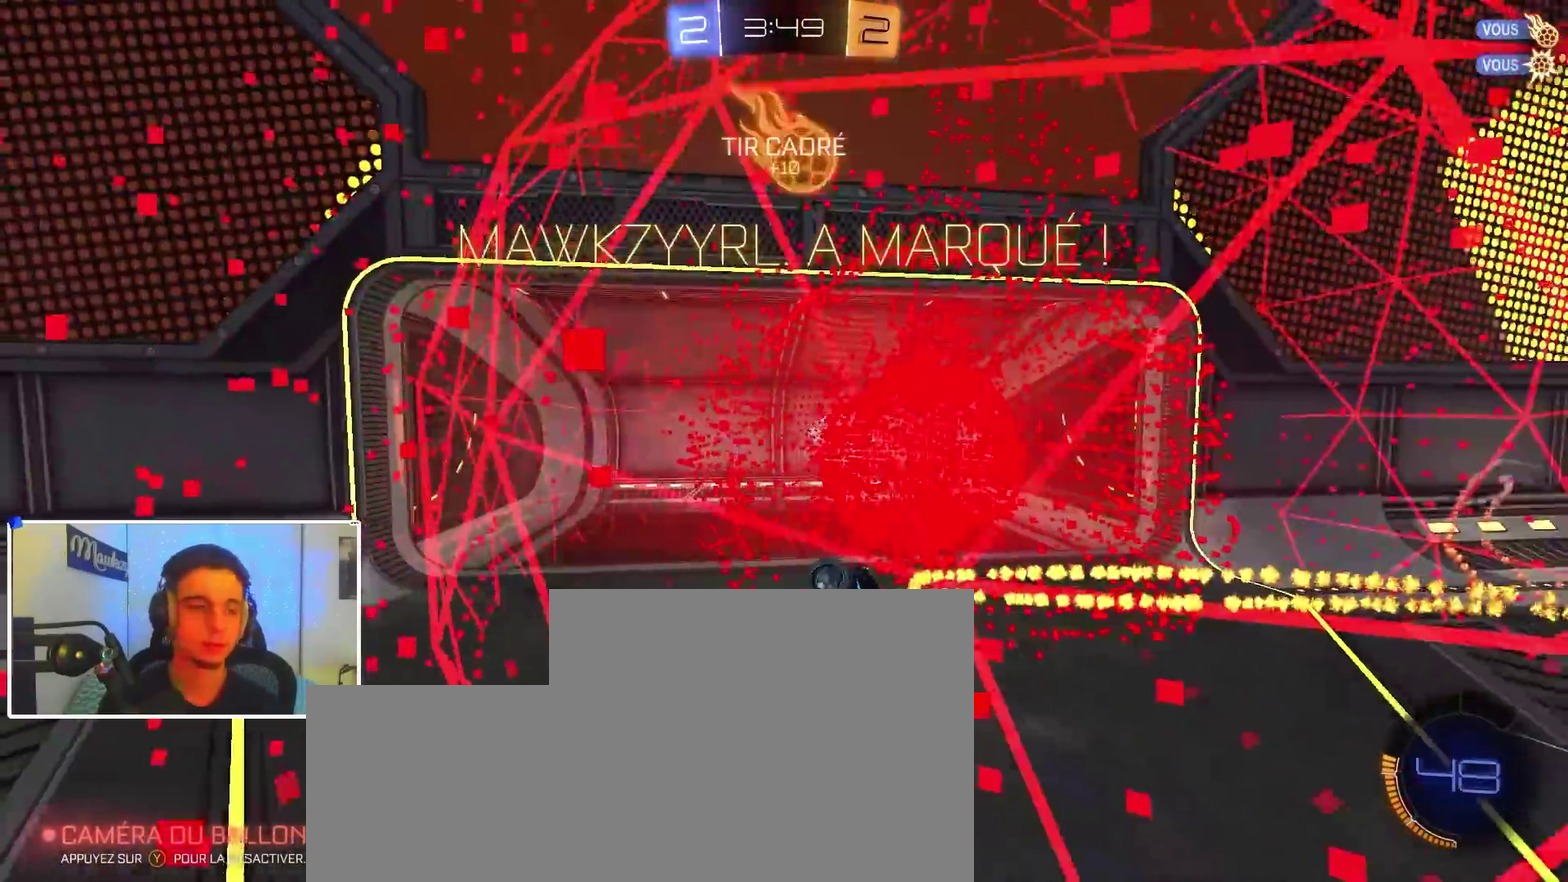
{"dt_ms": 600, "buttons": ["B", "R1"], "left_stick": "right", "right_stick": "center", "events": [[50, "Y", "down"], [150, "Y", "up"], [233, "L1", "up"], [400, "R1", "down"], [400, "left_stick", "center"], [567, "left_stick", "right"]]}
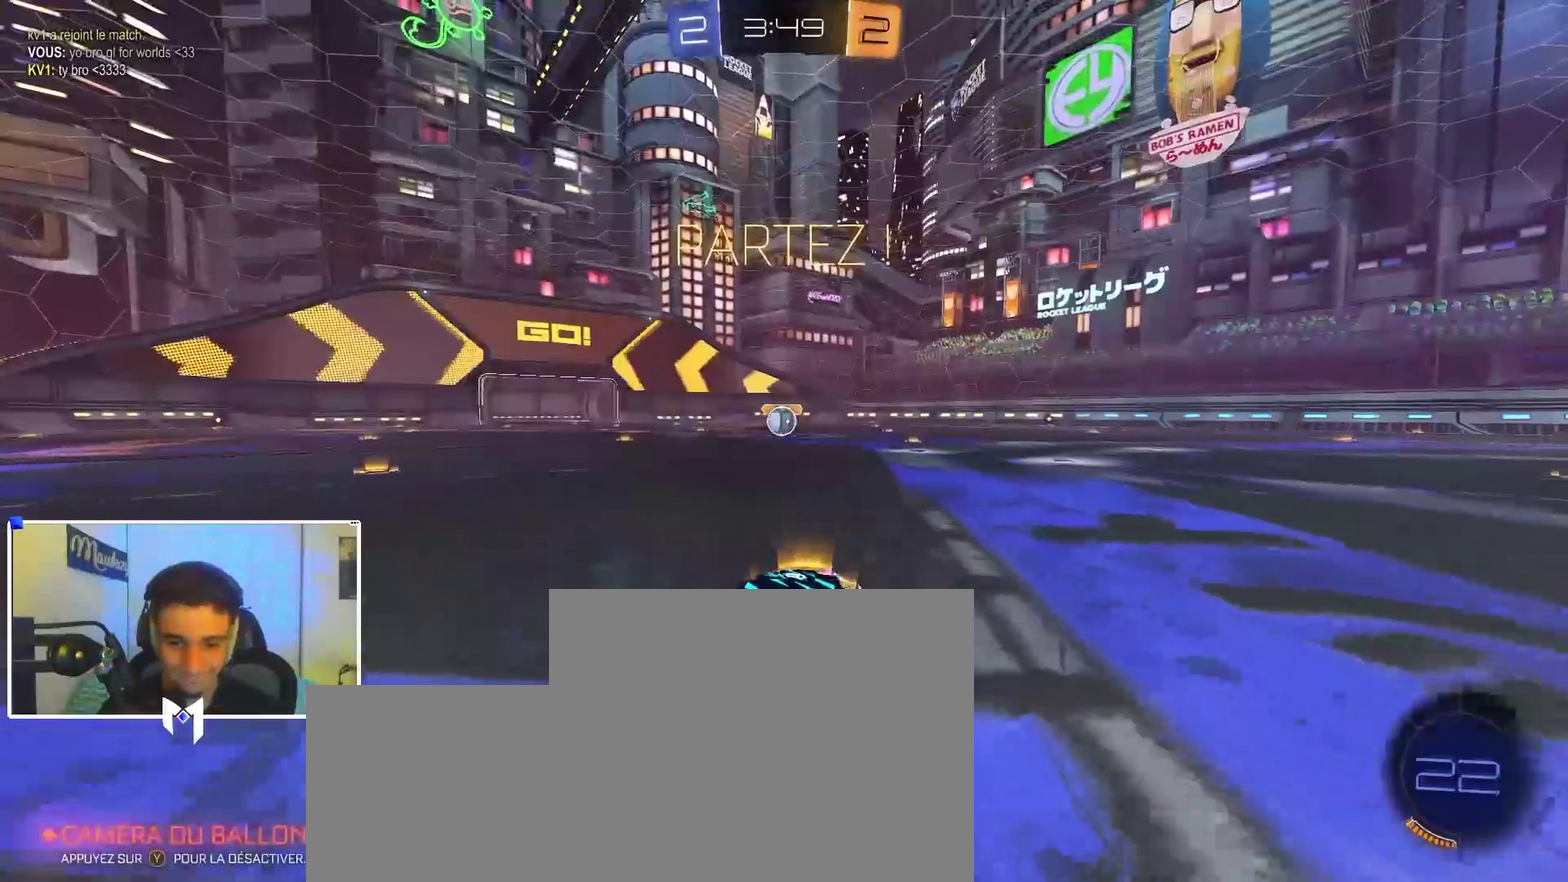
{"dt_ms": 300, "buttons": ["A", "B", "L2", "R1"], "left_stick": "down-left", "right_stick": "center"}
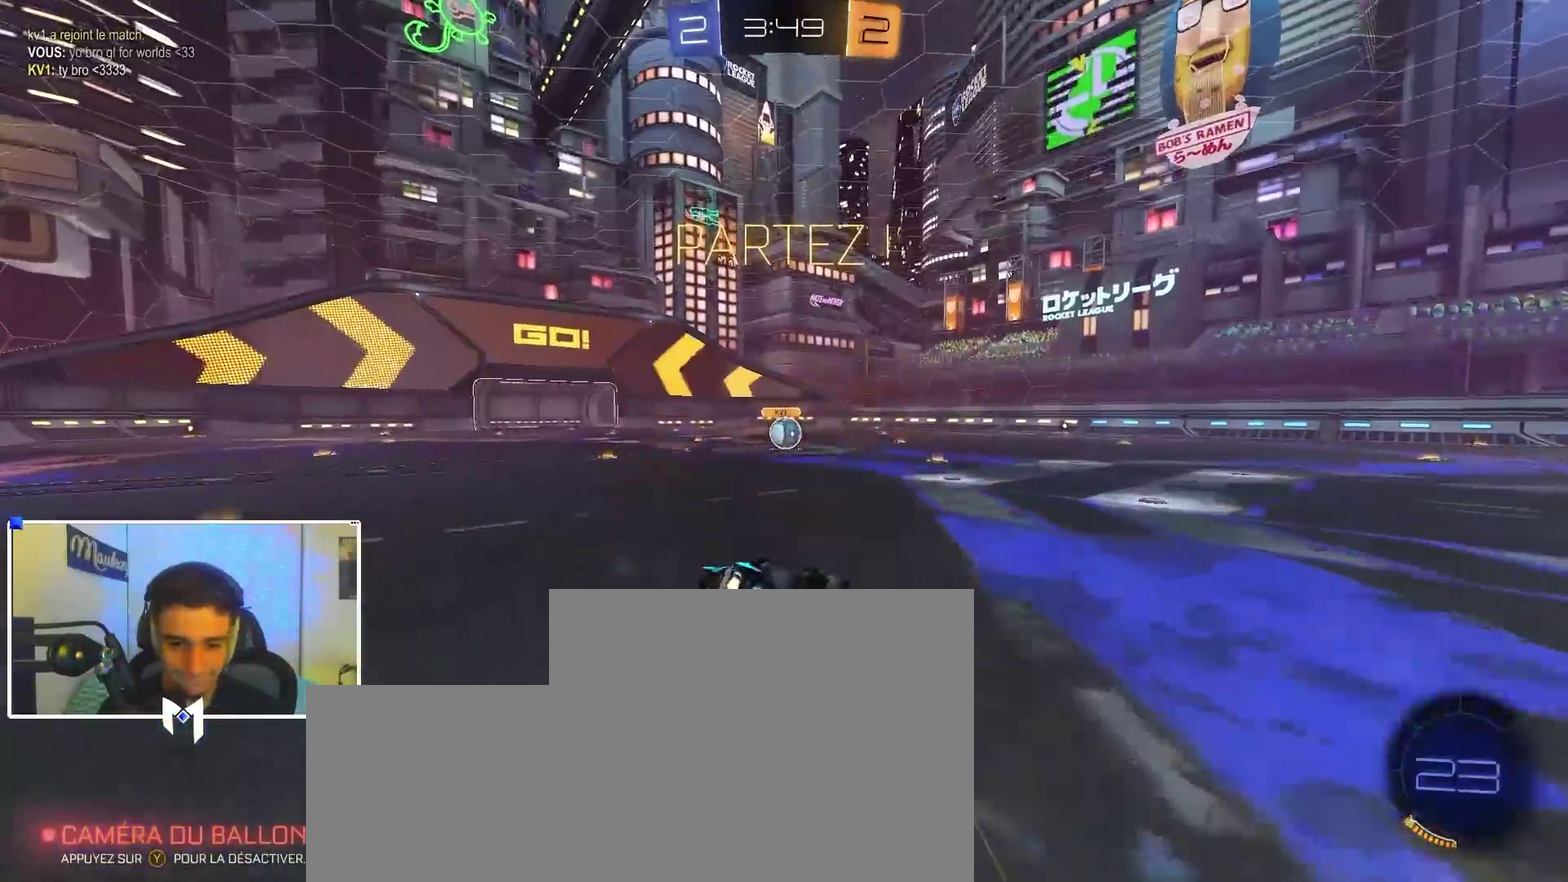
{"dt_ms": 700, "buttons": [], "left_stick": "center", "right_stick": "center", "events": [[83, "A", "up"], [133, "L2", "up"], [283, "left_stick", "left"], [350, "left_stick", "down-left"], [550, "left_stick", "left"], [617, "B", "up"], [633, "left_stick", "center"], [650, "R1", "up"]]}
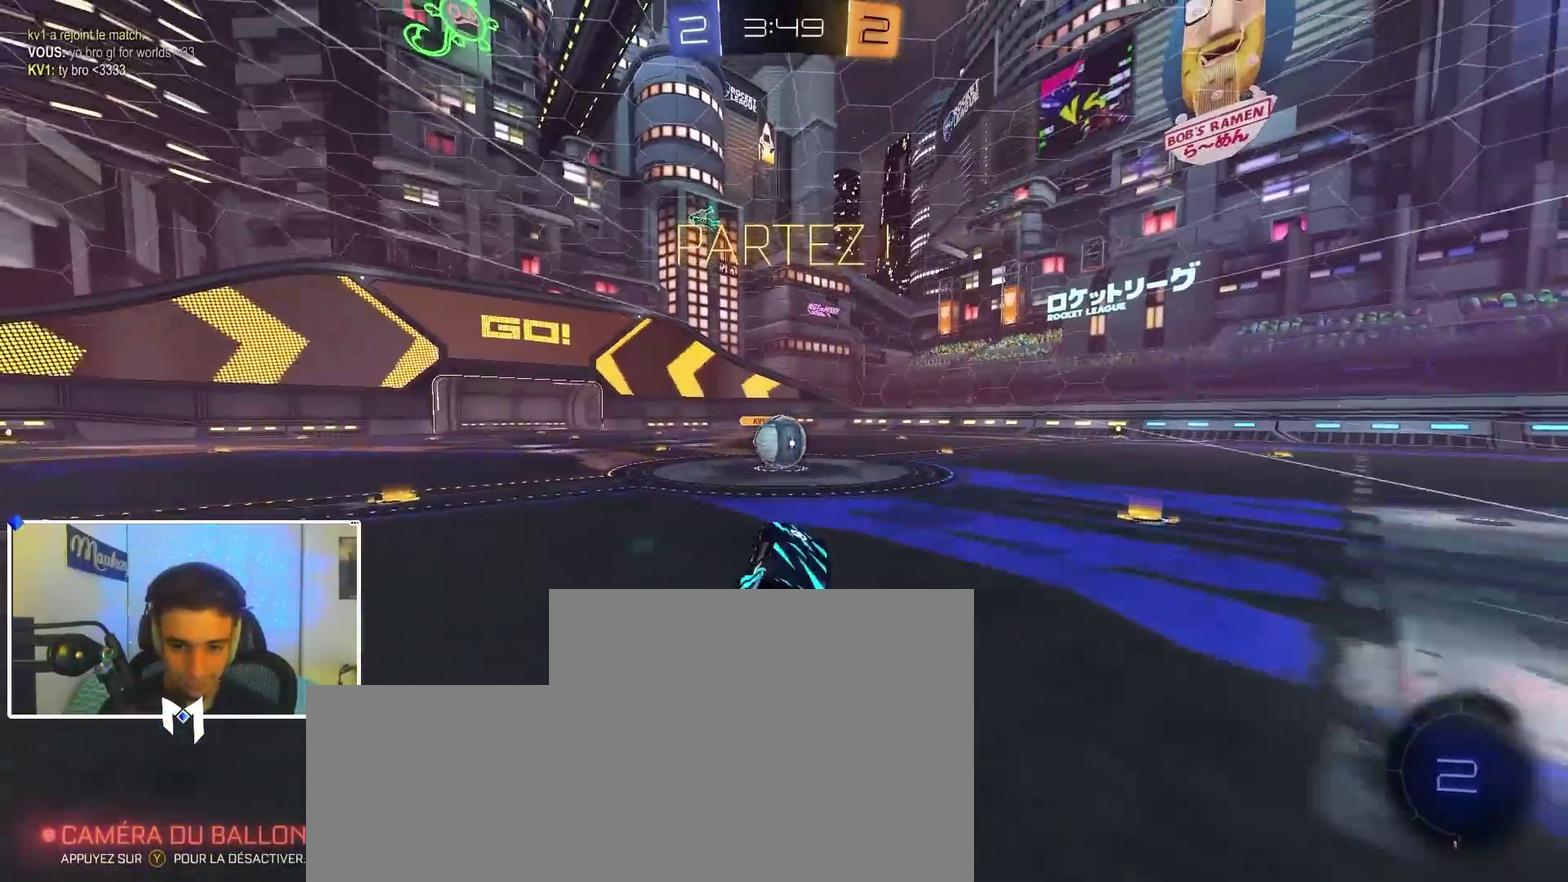
{"dt_ms": 300, "buttons": [], "left_stick": "center", "right_stick": "center", "events": [[150, "left_stick", "left"], [233, "left_stick", "center"]]}
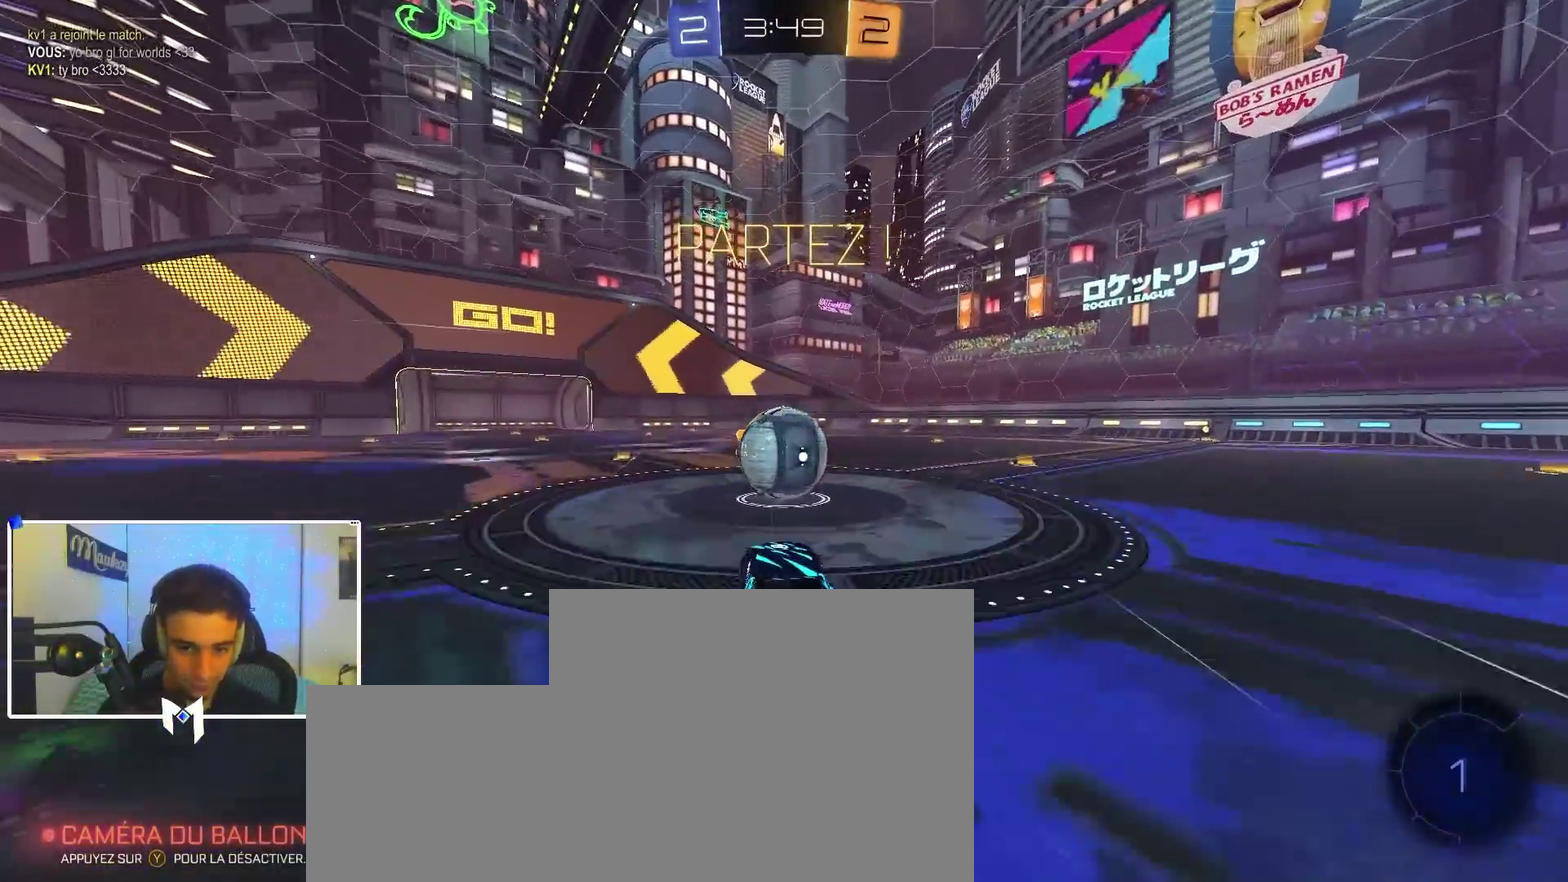
{"dt_ms": 900, "buttons": [], "left_stick": "down-right", "right_stick": "center", "events": [[483, "R1", "down"], [567, "left_stick", "up"], [650, "R1", "up"], [667, "A", "down"], [767, "A", "up"], [783, "left_stick", "down-right"]]}
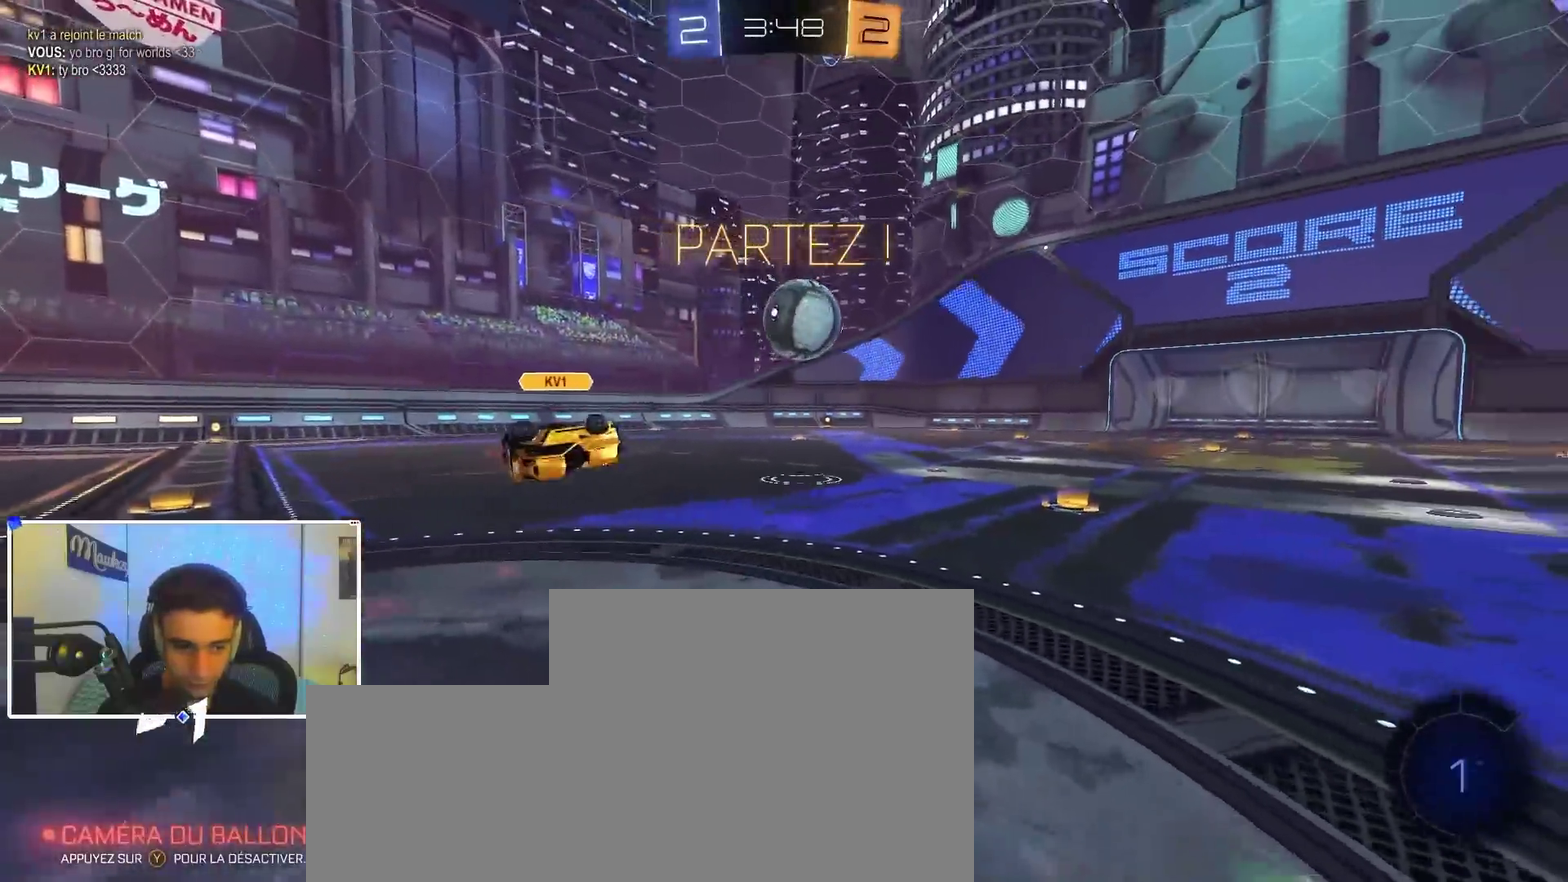
{"dt_ms": 300, "buttons": [], "left_stick": "center", "right_stick": "center", "events": [[67, "left_stick", "center"]]}
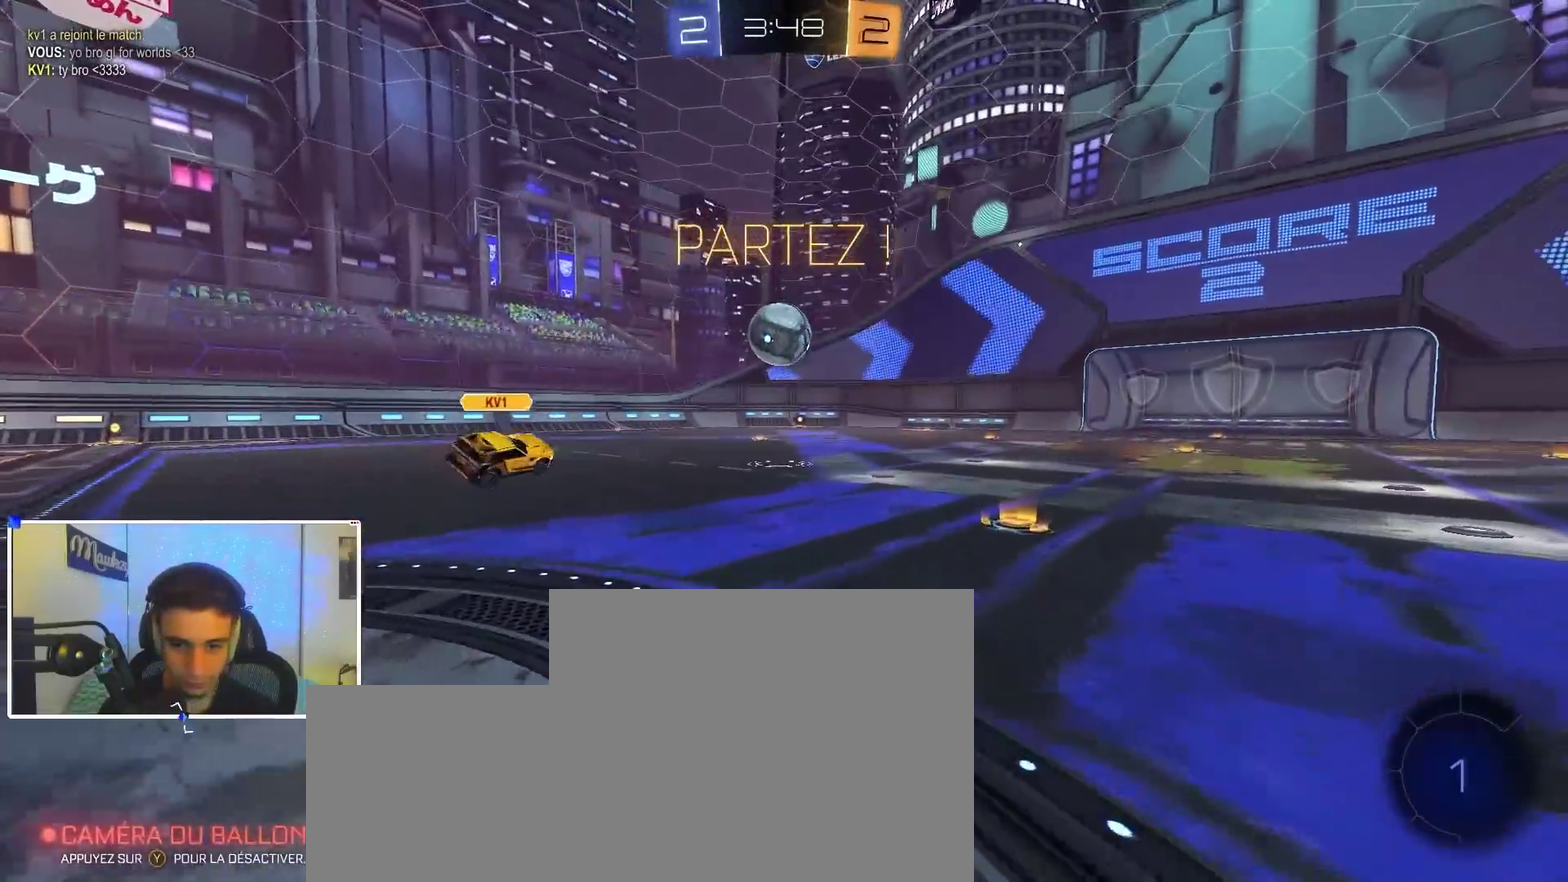
{"dt_ms": 700, "buttons": ["A", "B"], "left_stick": "up", "right_stick": "center", "events": [[100, "left_stick", "left"], [217, "left_stick", "center"], [467, "left_stick", "left"], [500, "B", "down"], [533, "left_stick", "center"], [617, "A", "down"], [617, "left_stick", "up"]]}
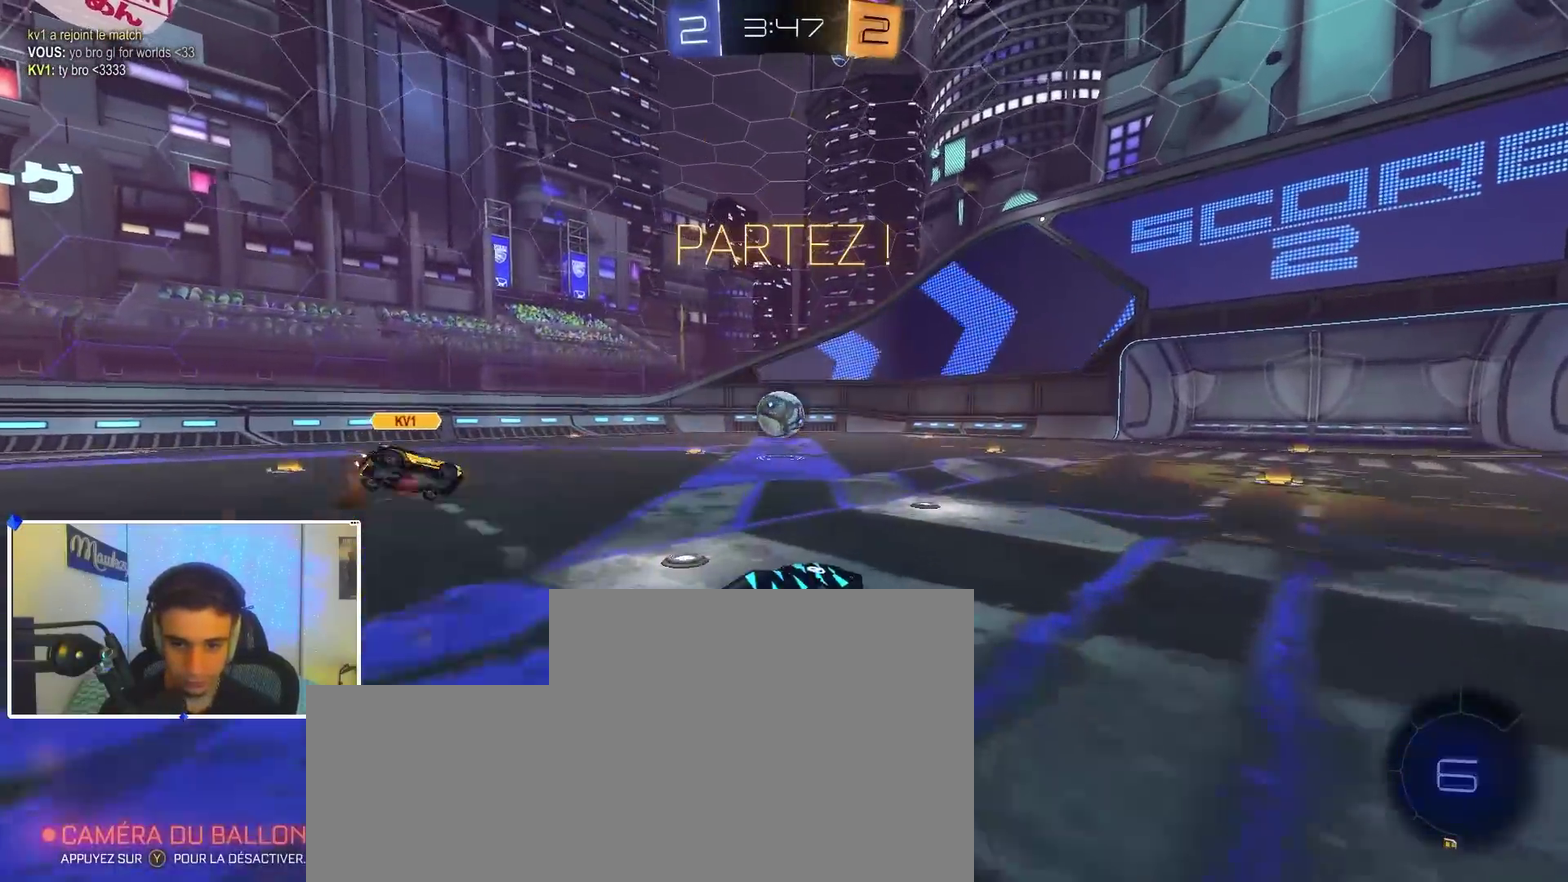
{"dt_ms": 300, "buttons": [], "left_stick": "up", "right_stick": "center", "events": [[17, "A", "up"], [67, "A", "down"], [150, "B", "up"], [217, "A", "up"]]}
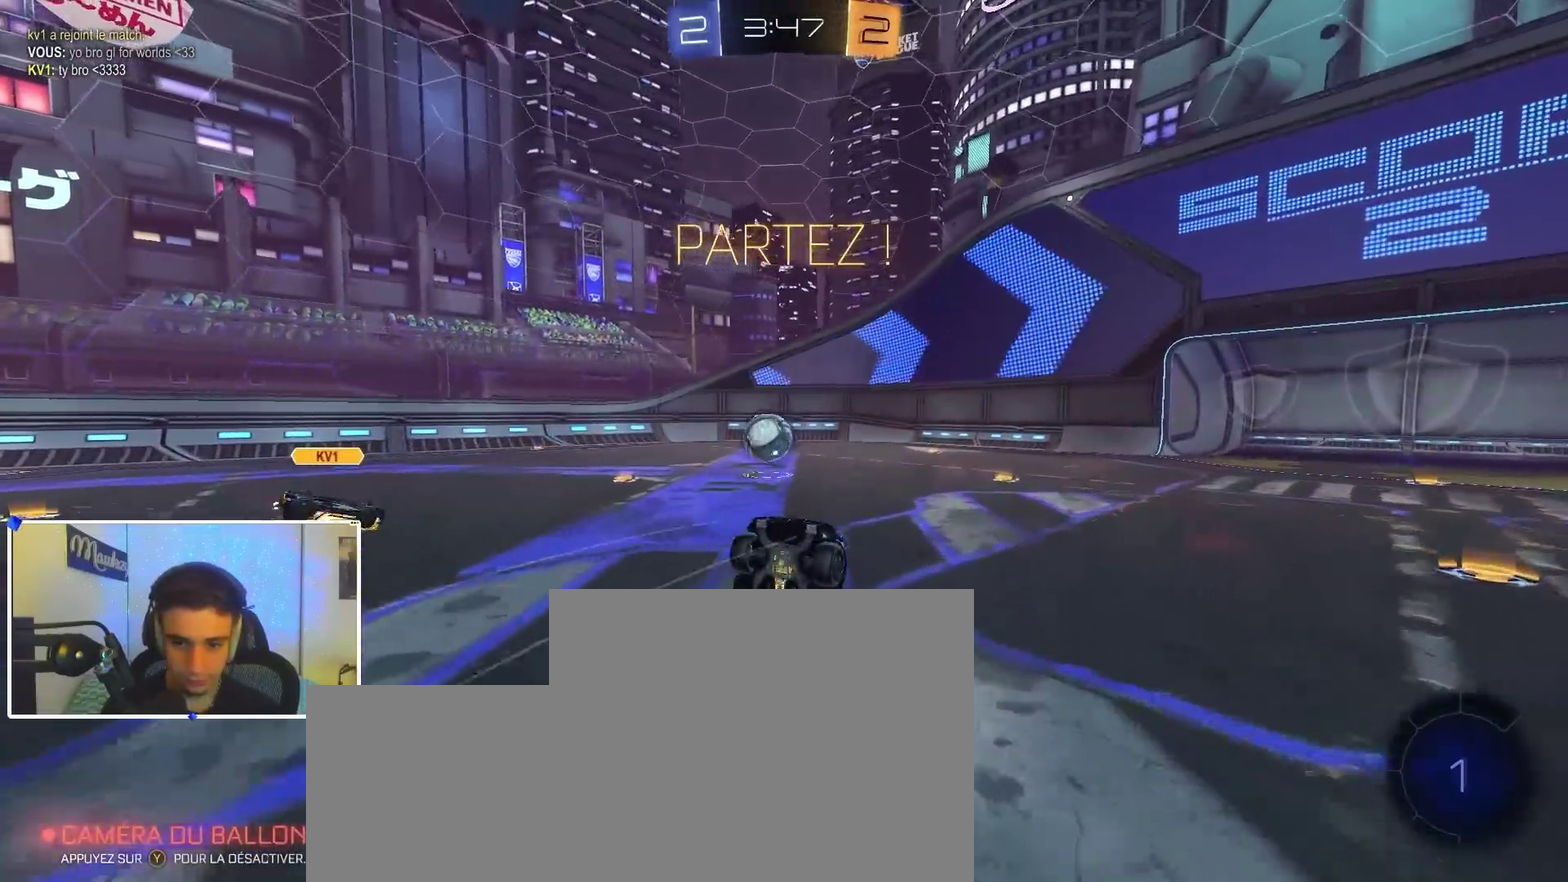
{"dt_ms": 700, "buttons": [], "left_stick": "left", "right_stick": "center", "events": [[100, "L2", "down"], [100, "left_stick", "up-left"], [167, "left_stick", "center"], [500, "L2", "up"], [700, "left_stick", "left"]]}
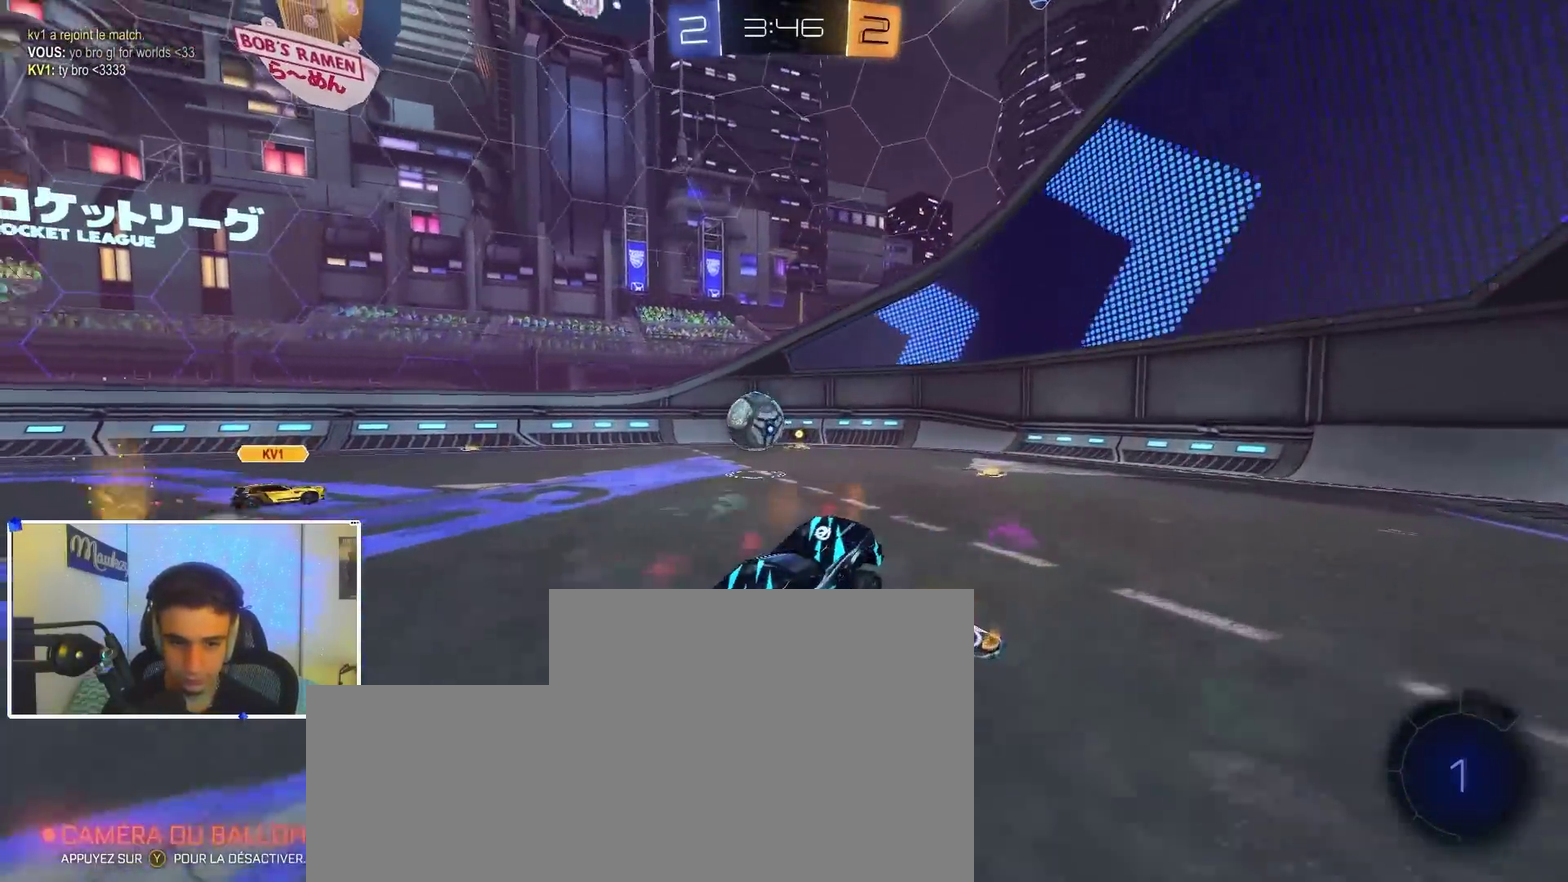
{"dt_ms": 300, "buttons": [], "left_stick": "left", "right_stick": "center", "events": []}
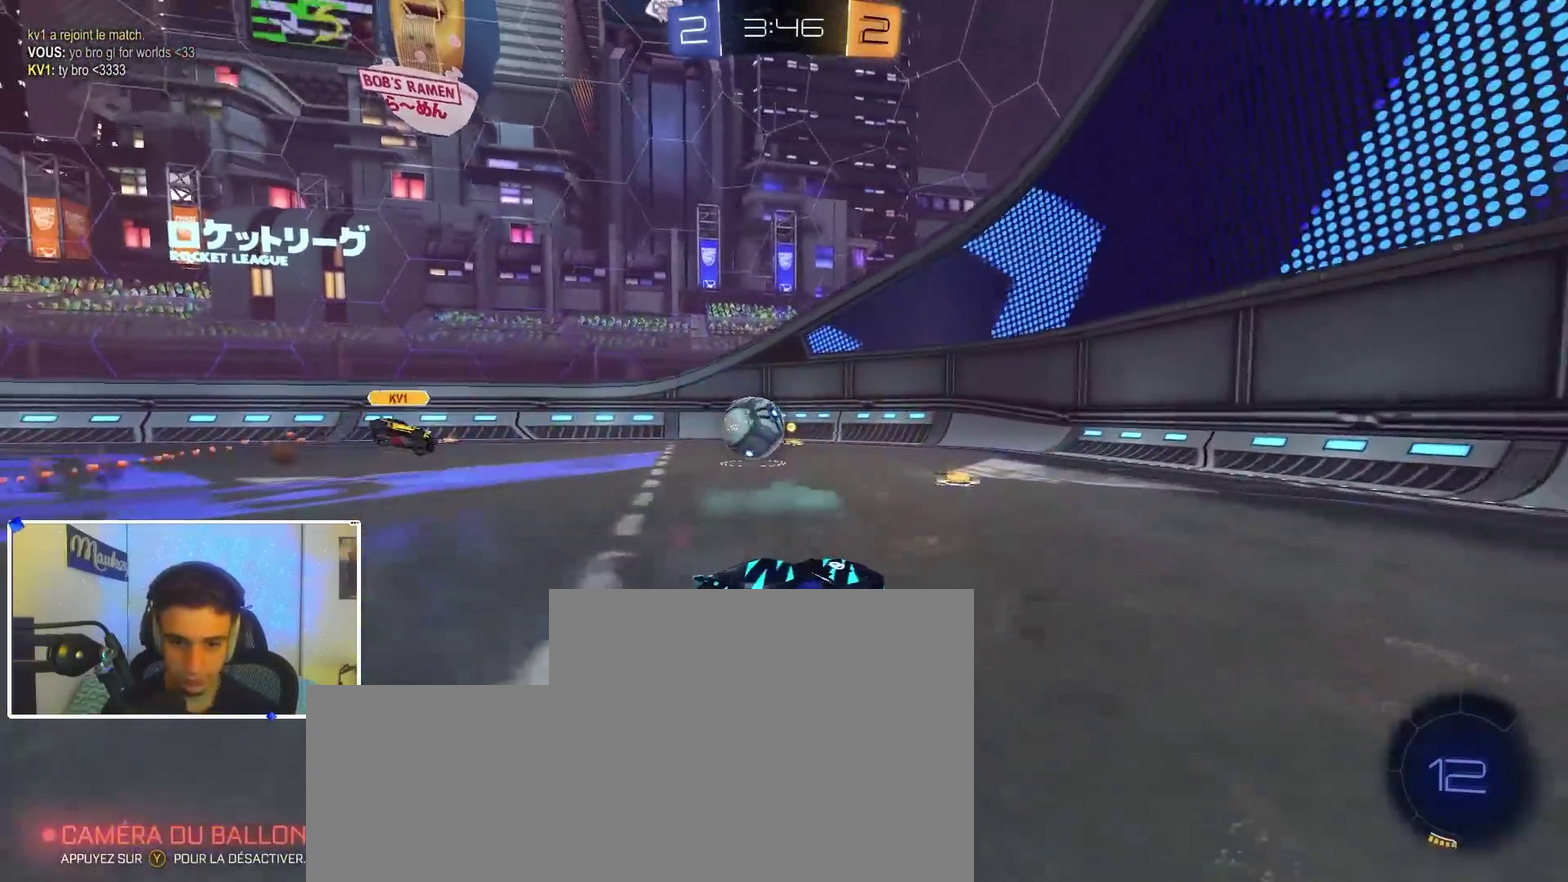
{"dt_ms": 500, "buttons": [], "left_stick": "center", "right_stick": "center", "events": [[83, "left_stick", "center"]]}
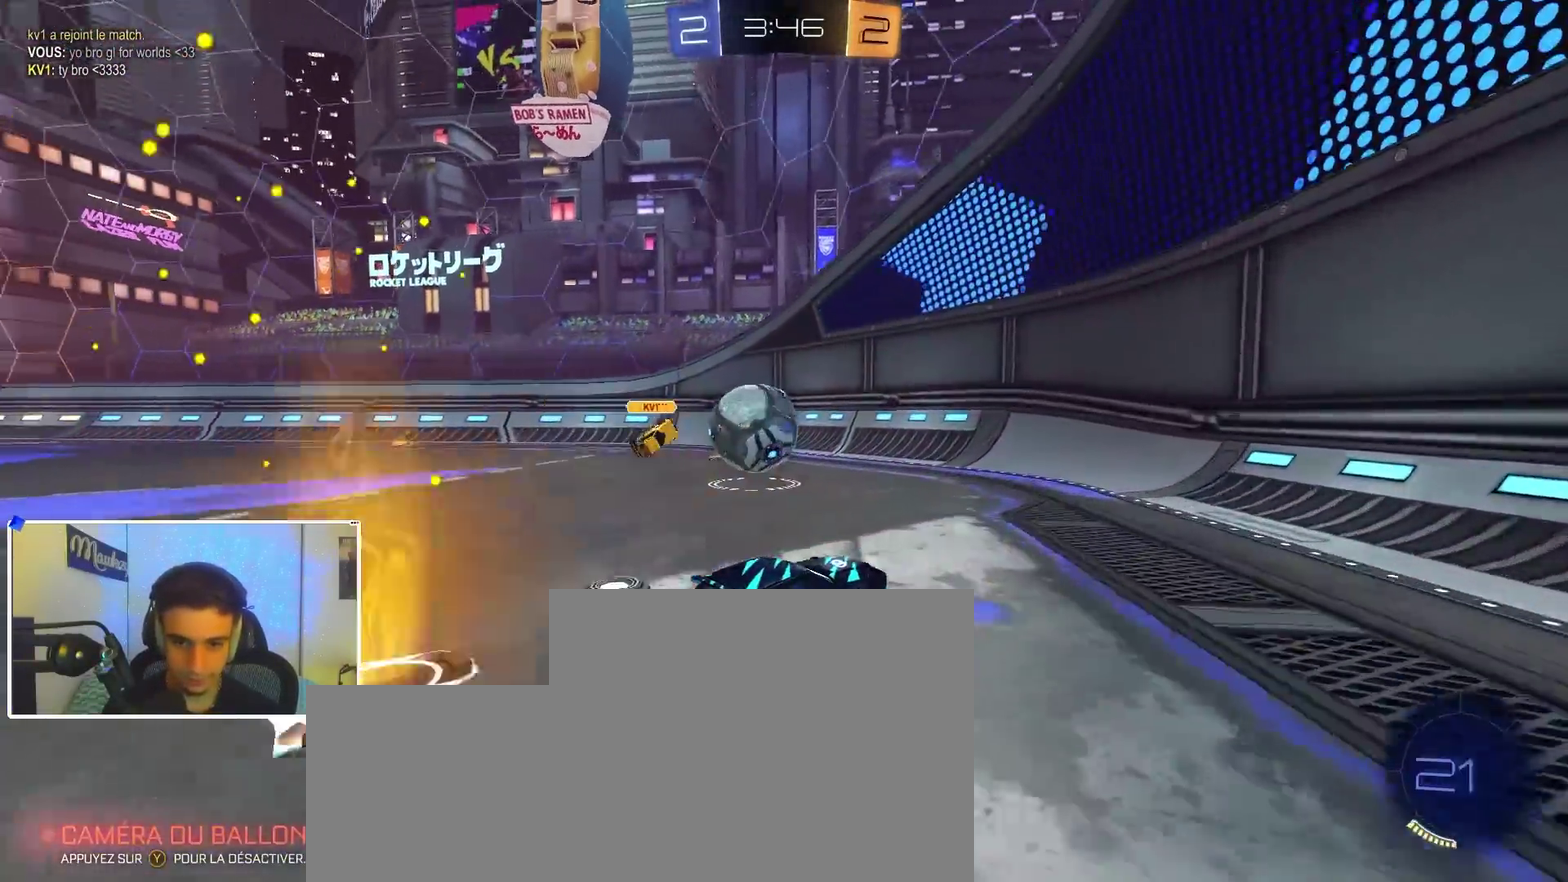
{"dt_ms": 400, "buttons": [], "left_stick": "left", "right_stick": "center", "events": [[17, "left_stick", "left"], [200, "left_stick", "center"], [283, "left_stick", "left"]]}
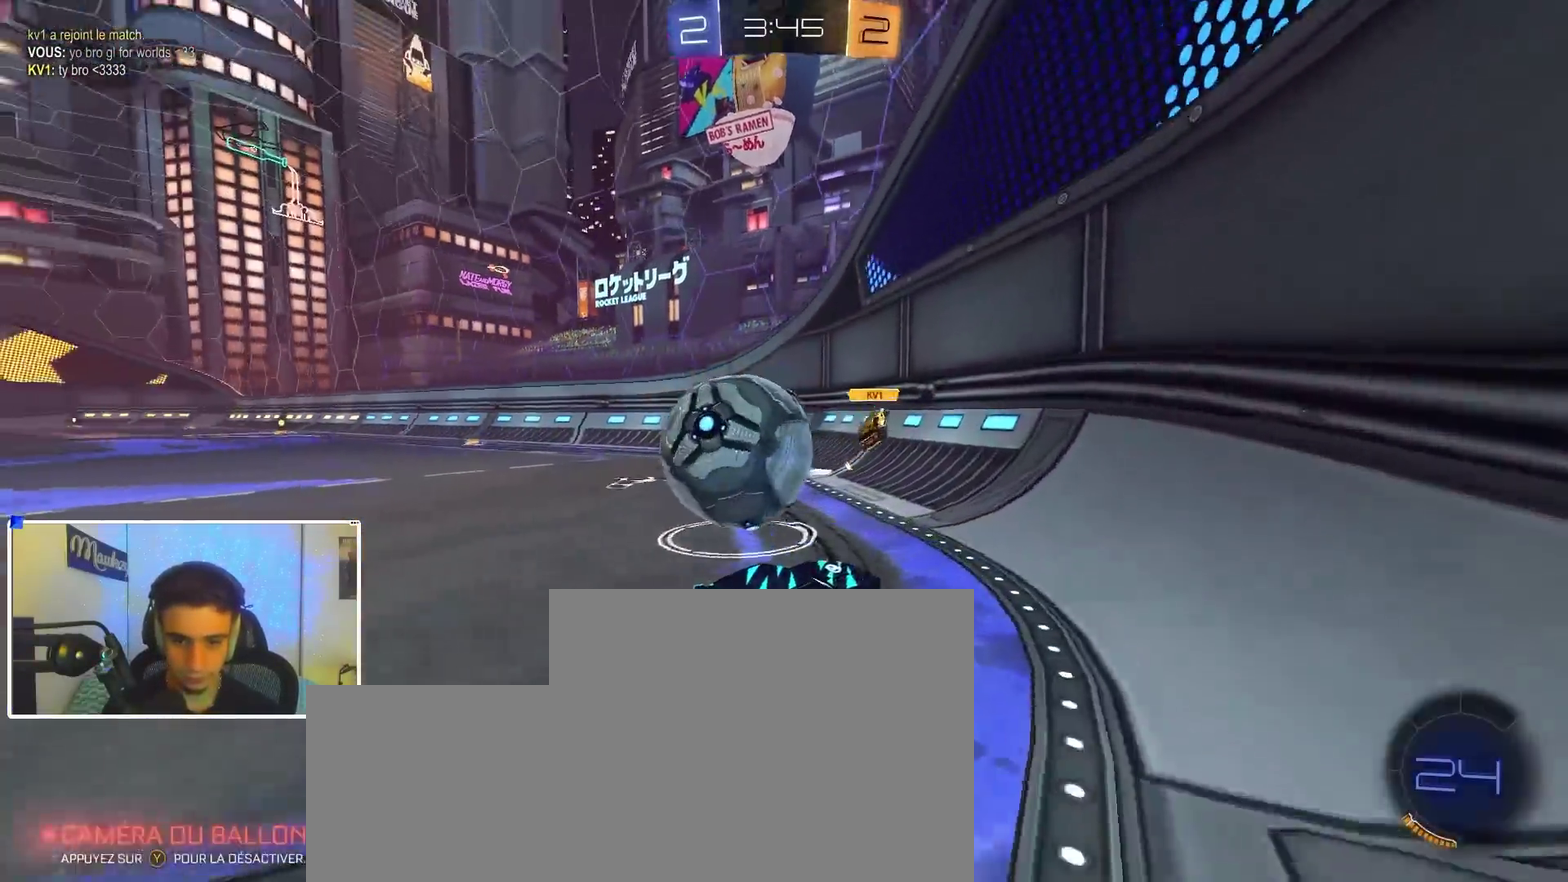
{"dt_ms": 600, "buttons": [], "left_stick": "right", "right_stick": "center", "events": [[33, "Y", "down"], [150, "Y", "up"], [283, "left_stick", "center"], [383, "L2", "down"], [417, "left_stick", "left"], [517, "L2", "up"], [550, "left_stick", "right"]]}
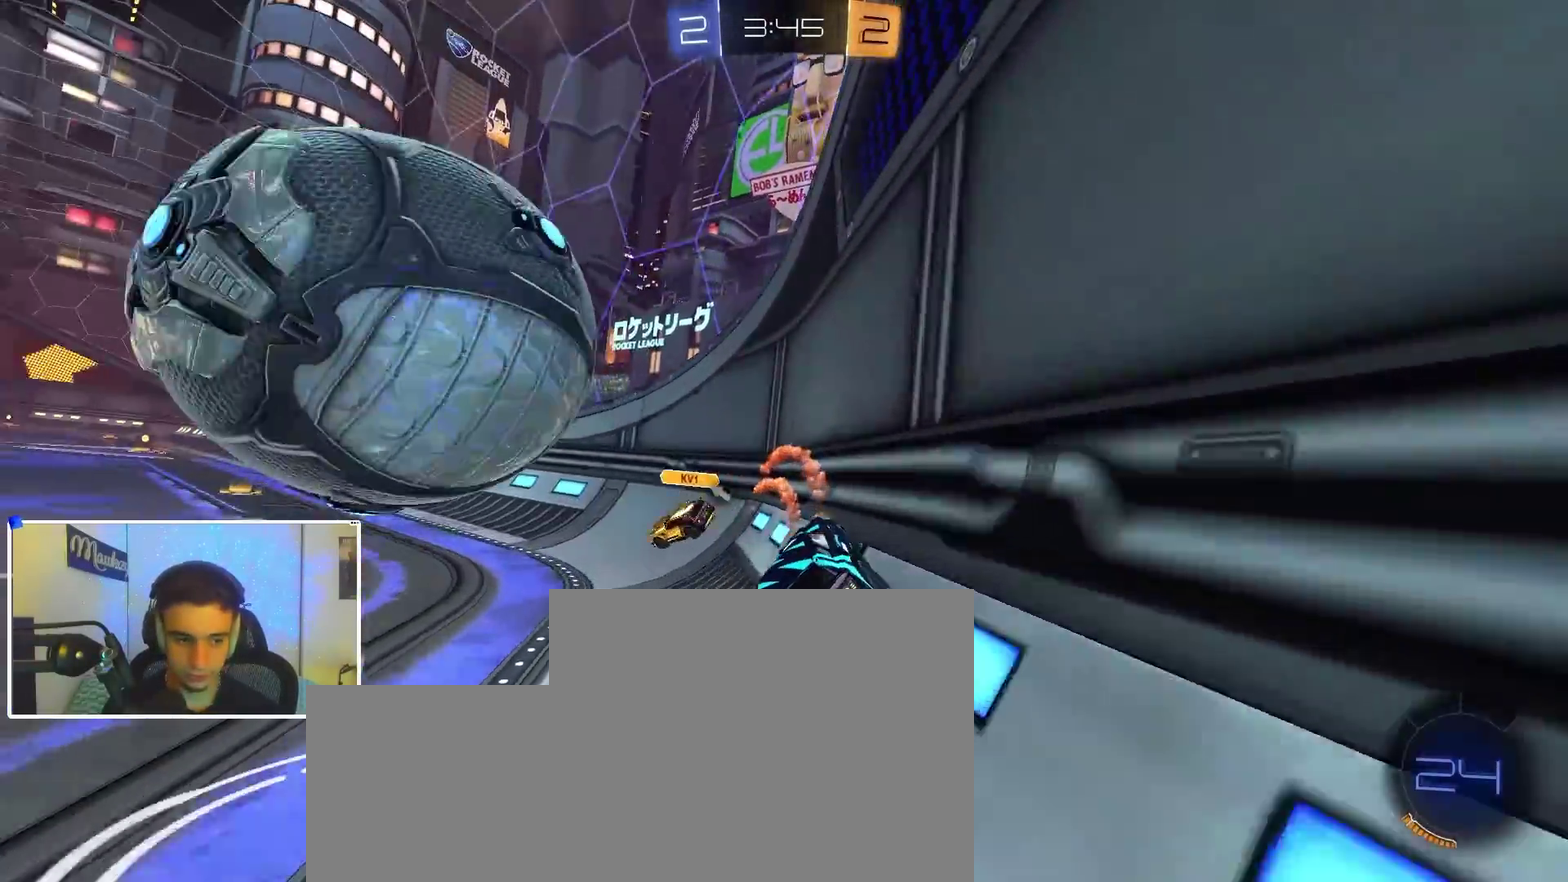
{"dt_ms": 300, "buttons": [], "left_stick": "center", "right_stick": "center", "events": [[67, "L2", "down"], [83, "left_stick", "left"], [183, "left_stick", "center"], [200, "L2", "up"]]}
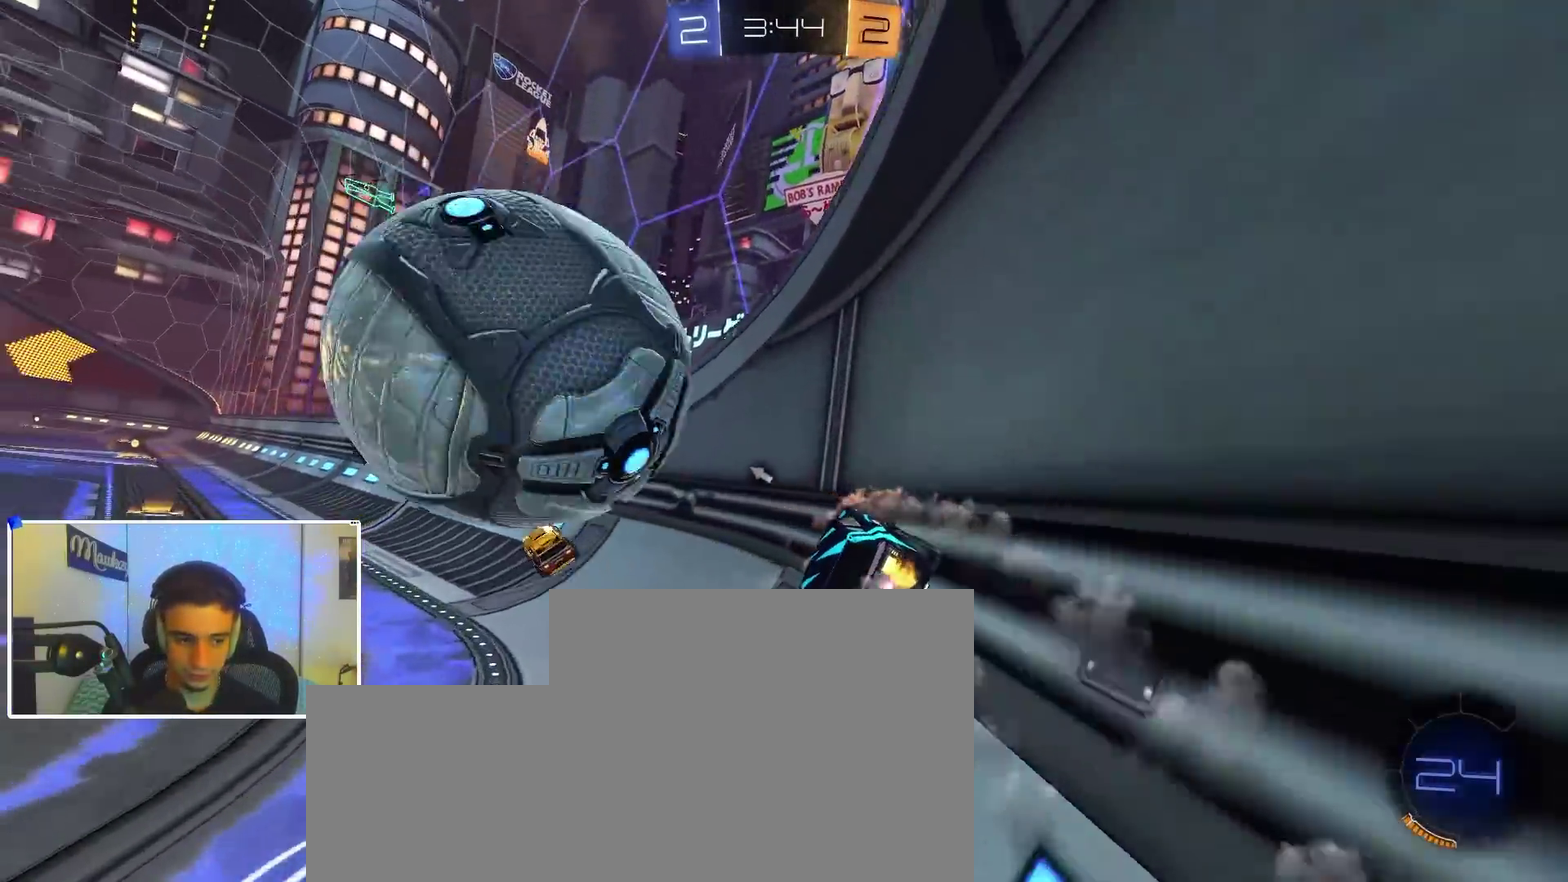
{"dt_ms": 900, "buttons": [], "left_stick": "center", "right_stick": "center", "events": [[50, "left_stick", "left"], [200, "left_stick", "center"], [400, "left_stick", "left"], [483, "left_stick", "center"], [700, "left_stick", "left"], [800, "left_stick", "center"]]}
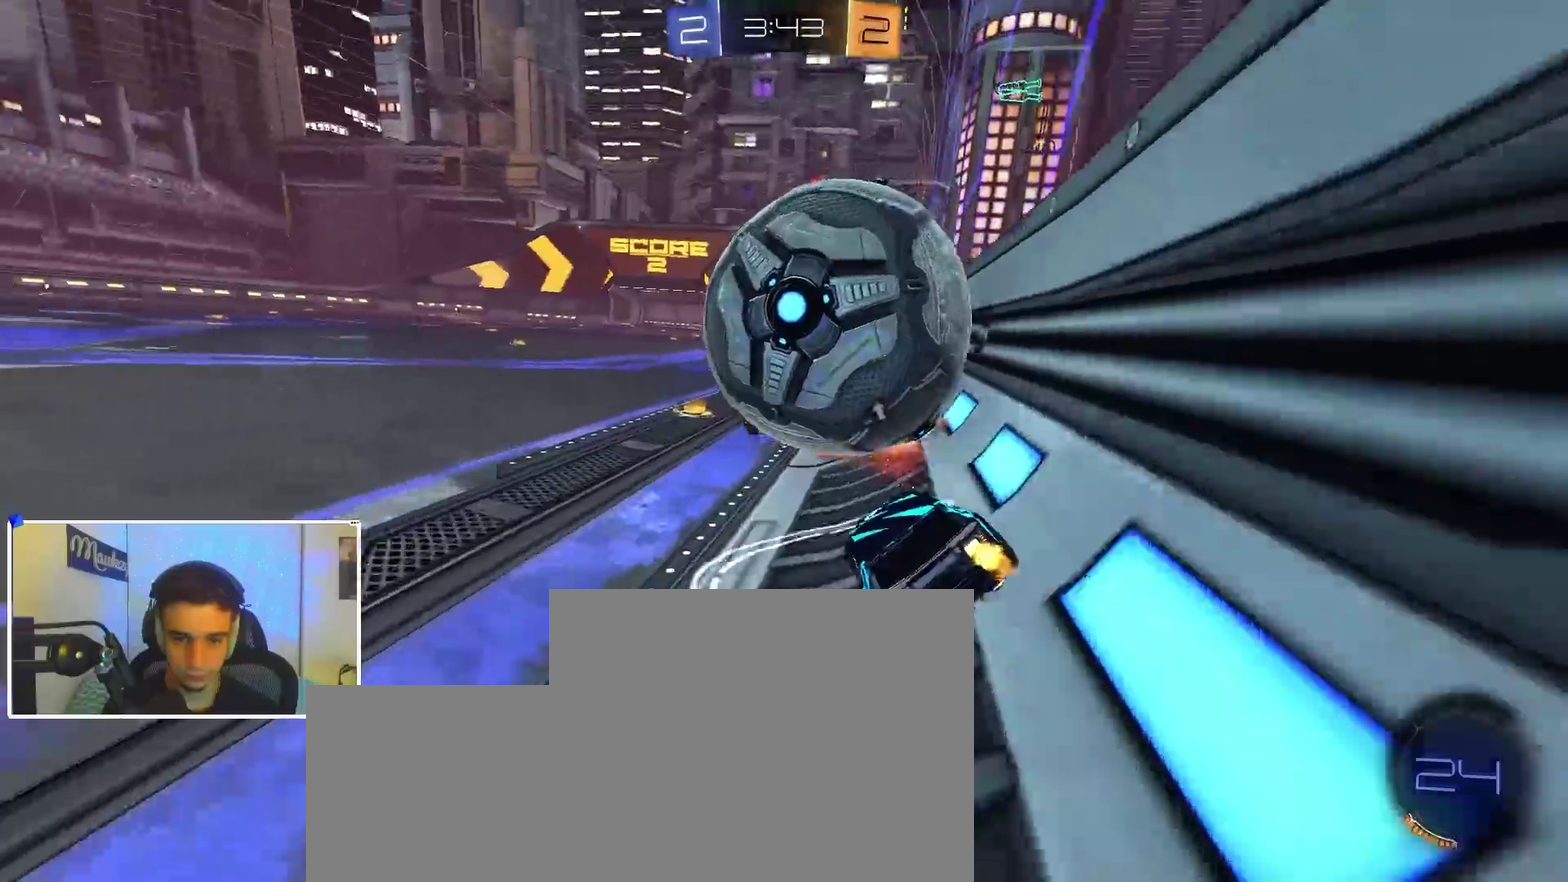
{"dt_ms": 300, "buttons": [], "left_stick": "center", "right_stick": "center", "events": [[50, "B", "down"], [233, "B", "up"]]}
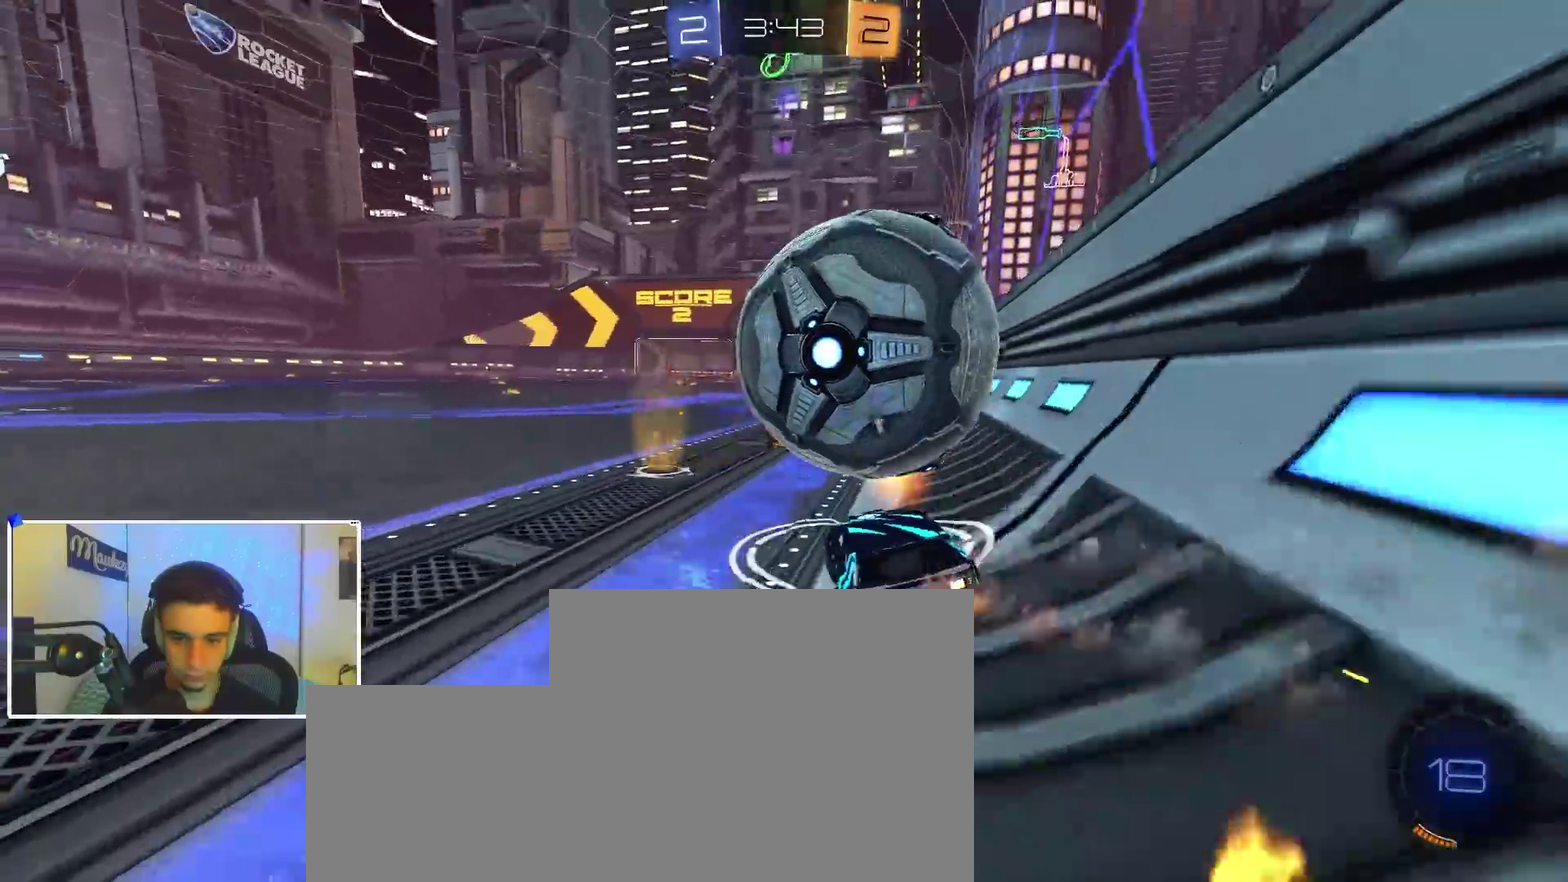
{"dt_ms": 600, "buttons": [], "left_stick": "center", "right_stick": "center", "events": [[150, "B", "down"], [333, "left_stick", "right"], [350, "A", "down"], [433, "B", "up"], [483, "R1", "down"], [517, "A", "up"], [517, "left_stick", "center"], [533, "R1", "up"]]}
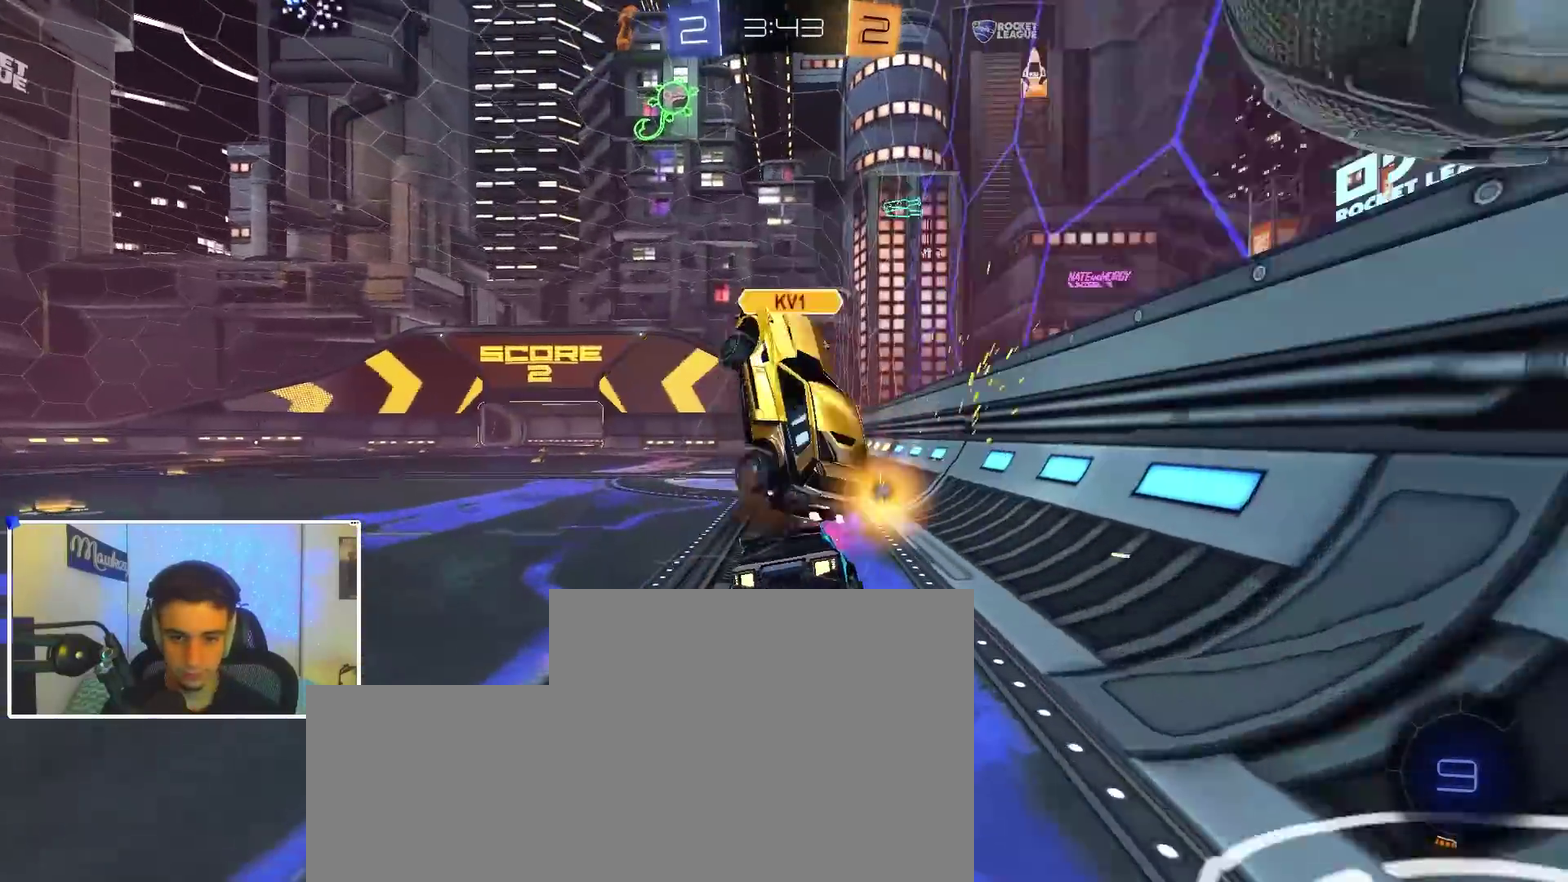
{"dt_ms": 400, "buttons": ["Y"], "left_stick": "down-left", "right_stick": "center", "events": [[33, "left_stick", "left"], [133, "left_stick", "down-left"], [150, "L1", "down"], [283, "L1", "up"], [300, "Y", "down"]]}
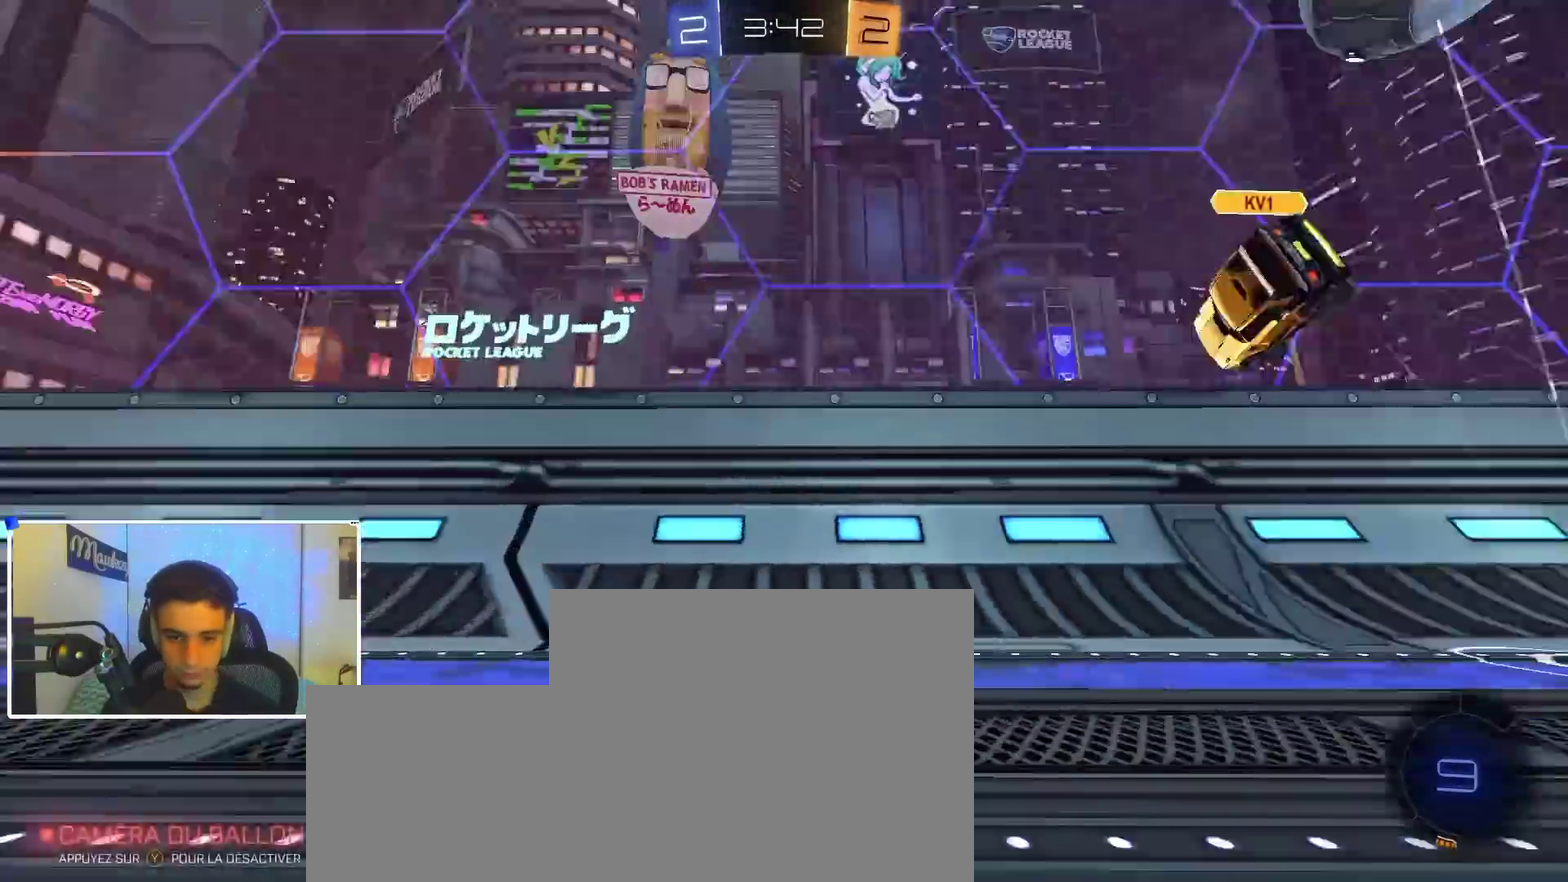
{"dt_ms": 600, "buttons": [], "left_stick": "right", "right_stick": "center", "events": [[33, "Y", "up"], [50, "X", "down"], [133, "X", "up"], [433, "left_stick", "left"], [550, "left_stick", "right"]]}